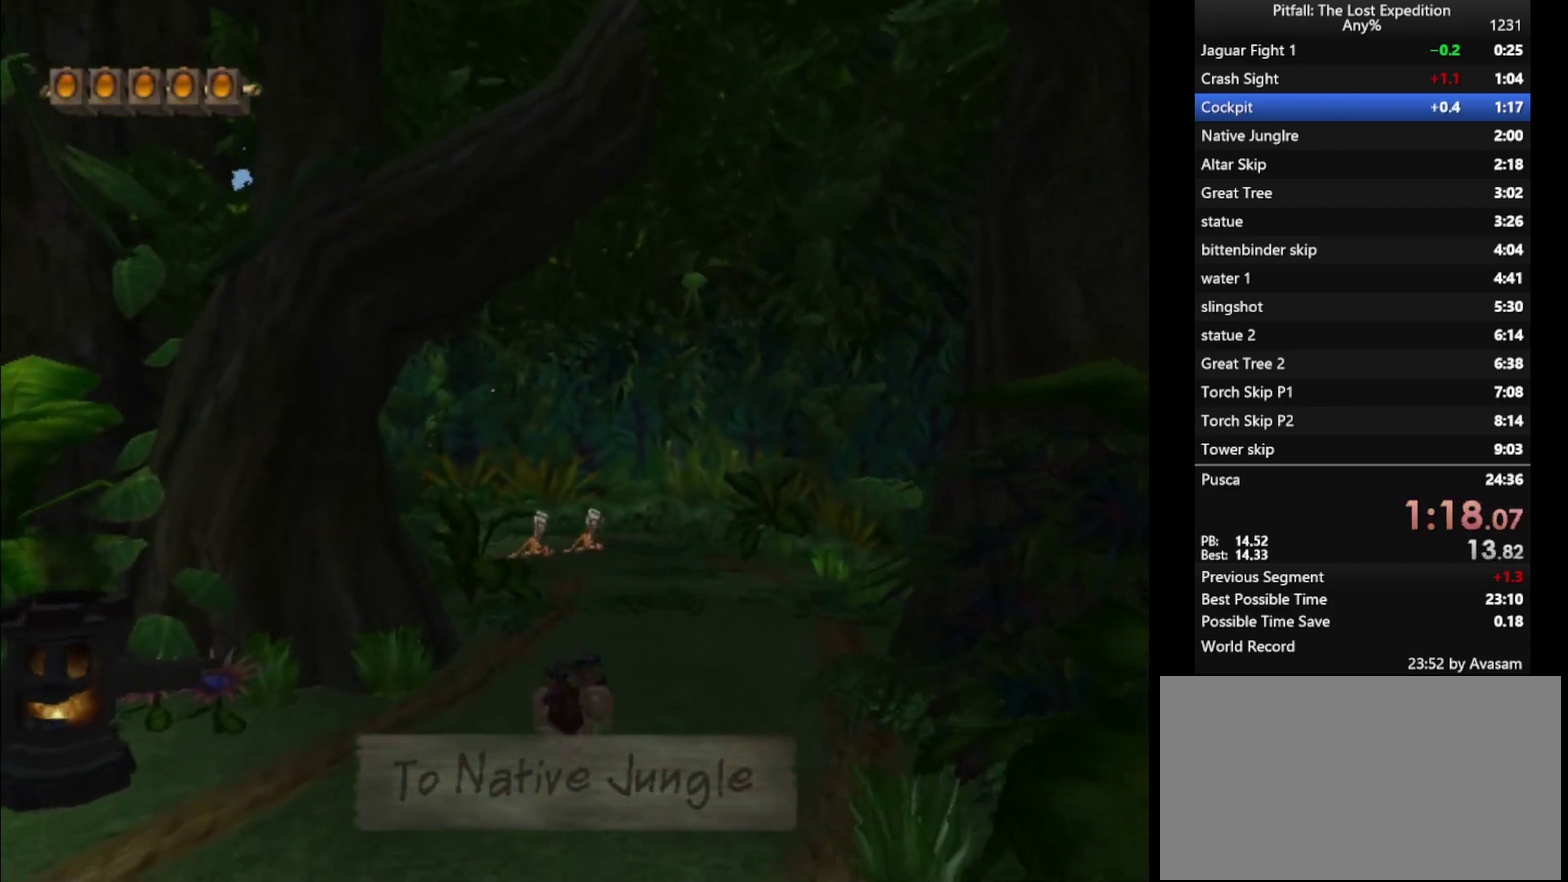
Gameplay with a controller (Nintendo layout); each line is a JSON object with the inputs held at the frame after it. "events" lists button and stick changes between this image and that frame as [ms after this image, input, new state], when the widget could be followed in between. Not read: L3 R3.
{"buttons": ["A", "Y"], "left_stick": "up", "right_stick": "center", "events": [[50, "A", "down"], [100, "A", "up"], [500, "A", "down"]]}
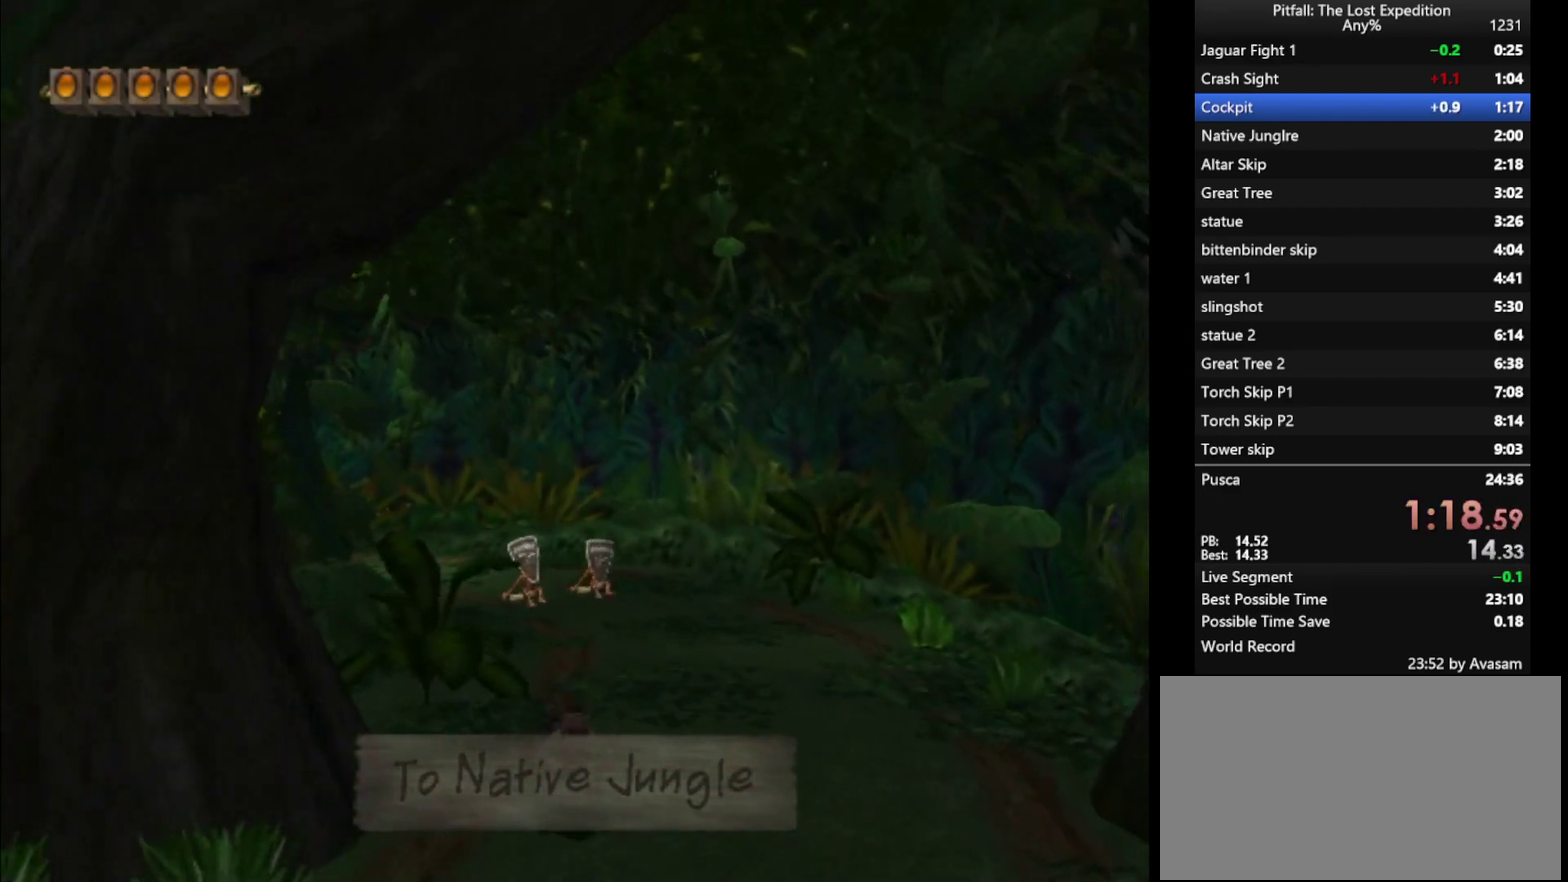
{"buttons": [], "left_stick": "center", "right_stick": "center", "events": [[50, "A", "up"], [133, "Y", "up"], [267, "left_stick", "center"]]}
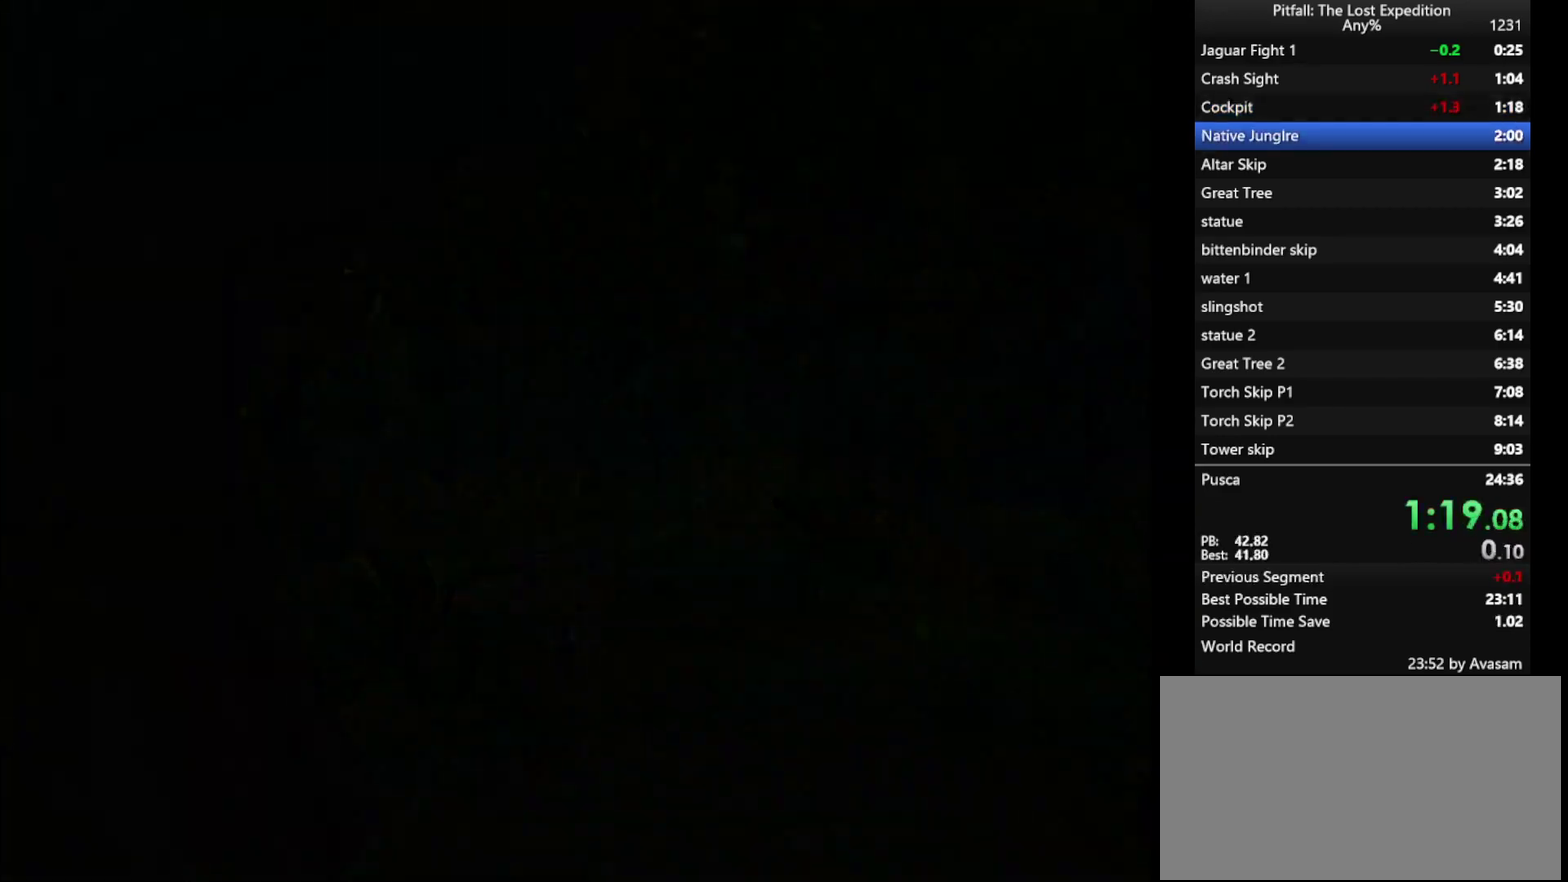
{"buttons": [], "left_stick": "center", "right_stick": "center", "events": []}
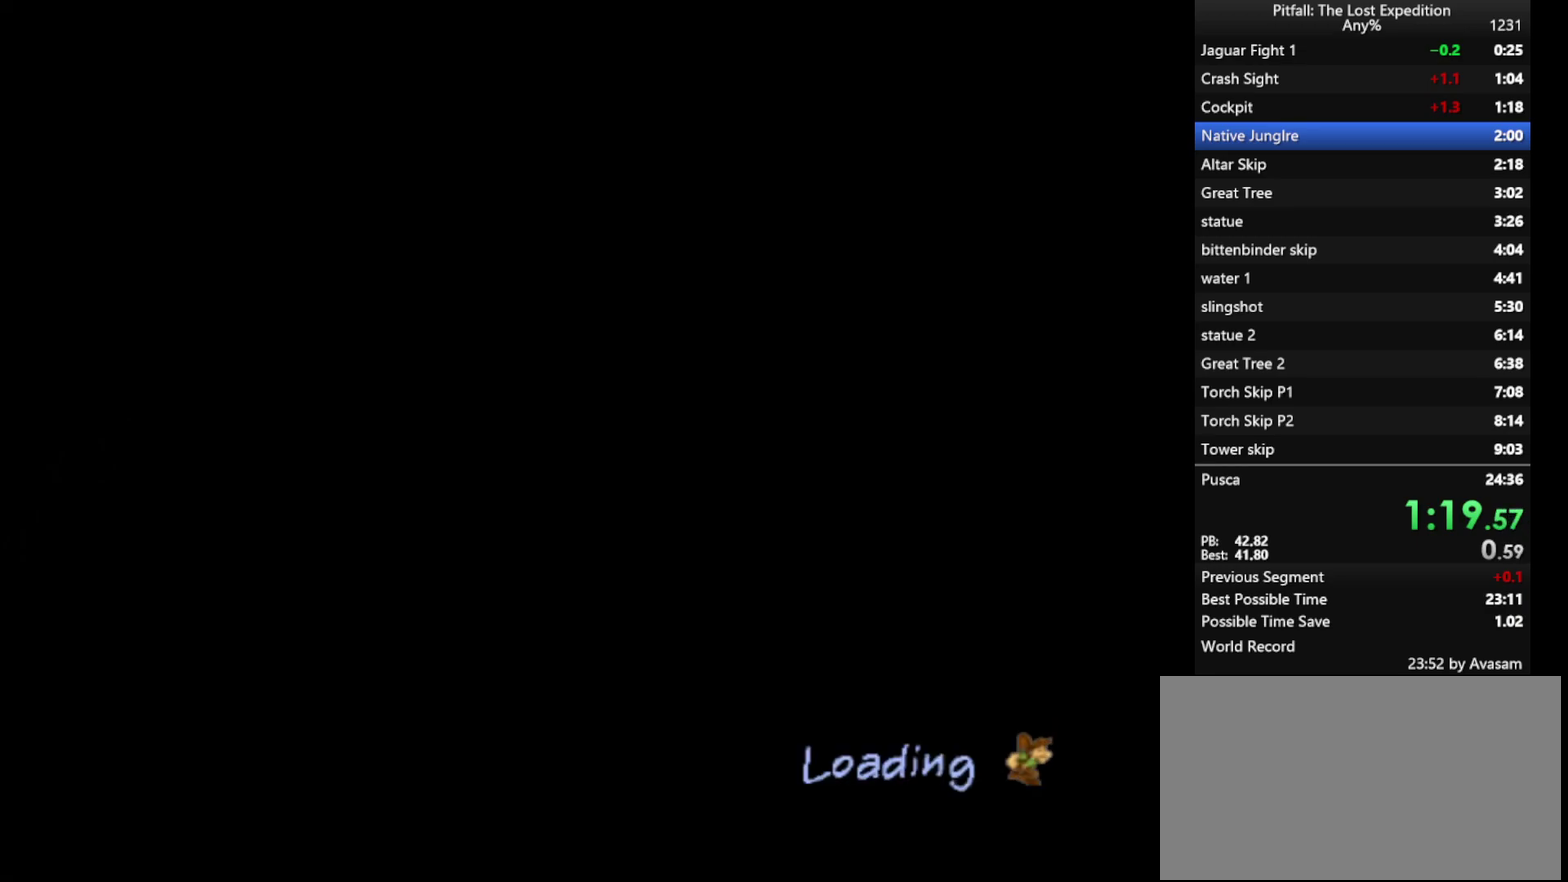
{"buttons": [], "left_stick": "center", "right_stick": "center", "events": []}
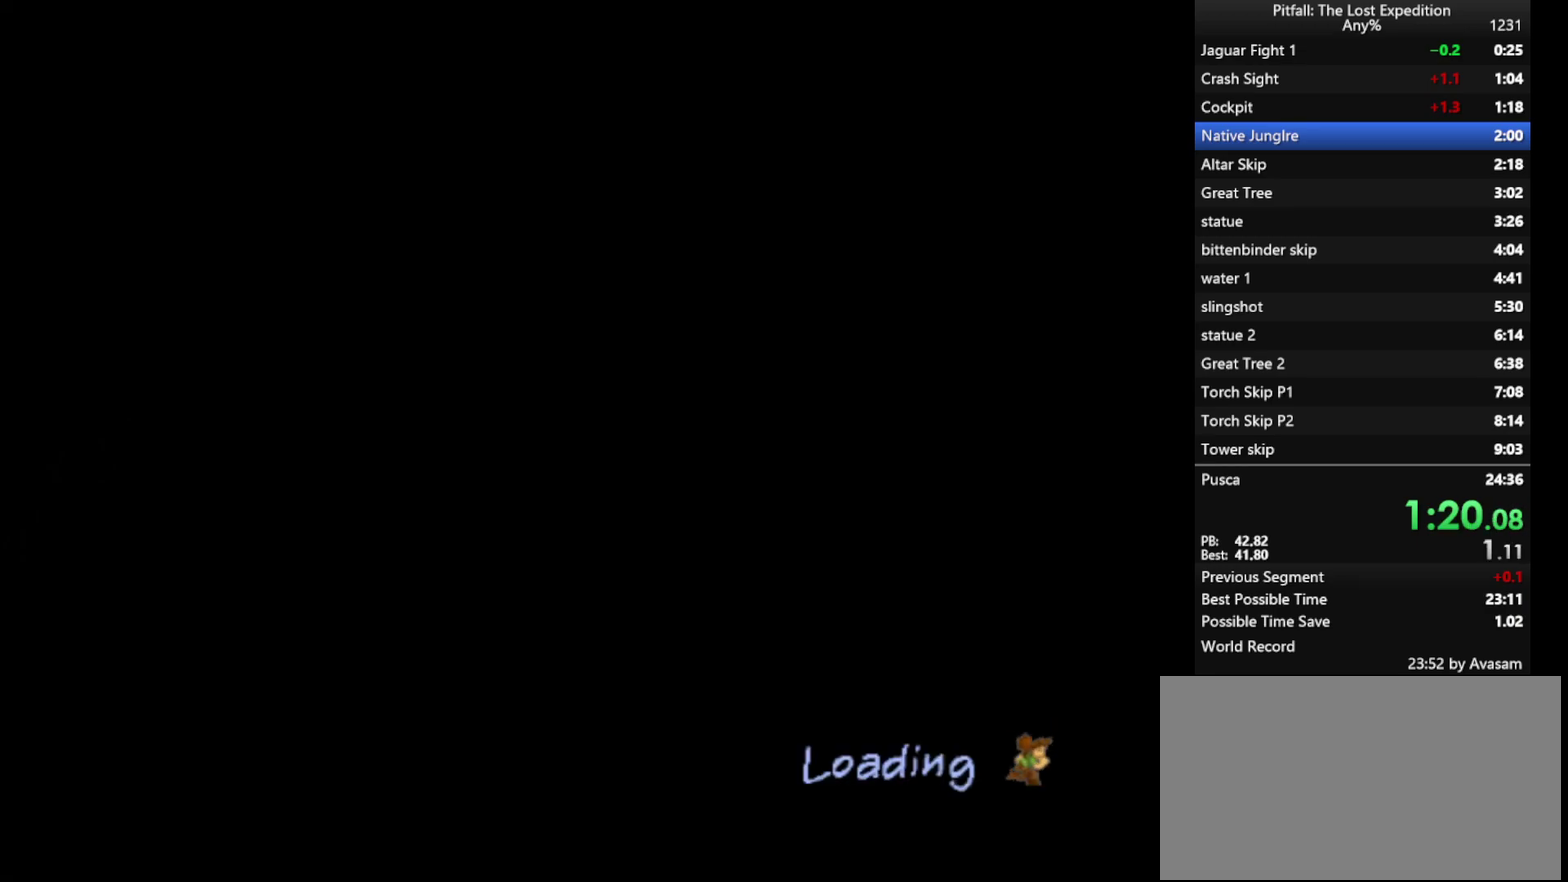
{"buttons": [], "left_stick": "center", "right_stick": "center", "events": []}
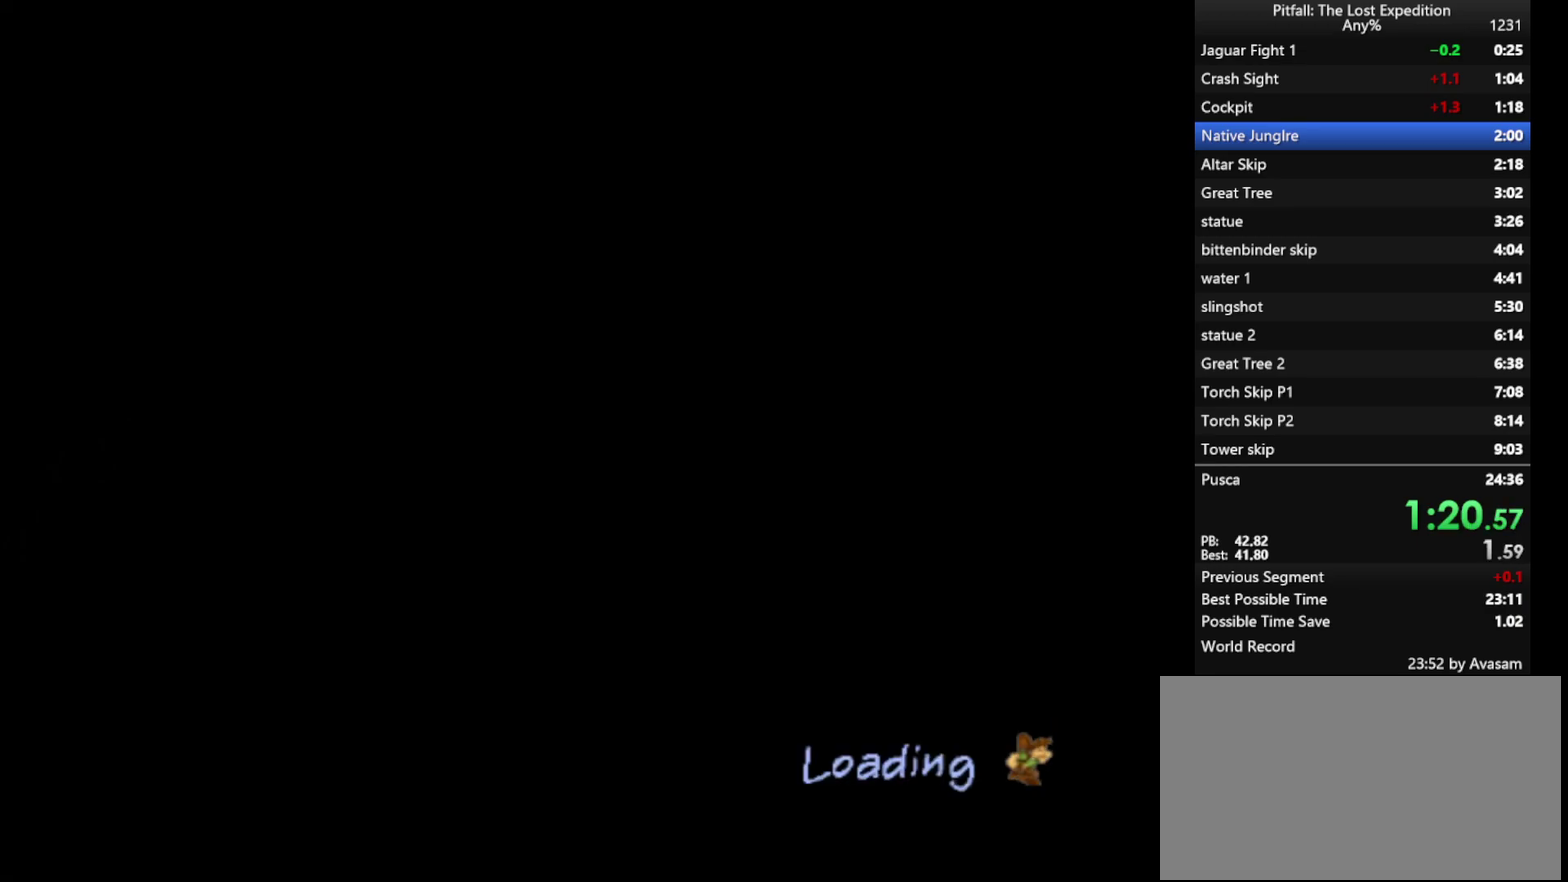
{"buttons": [], "left_stick": "center", "right_stick": "center", "events": []}
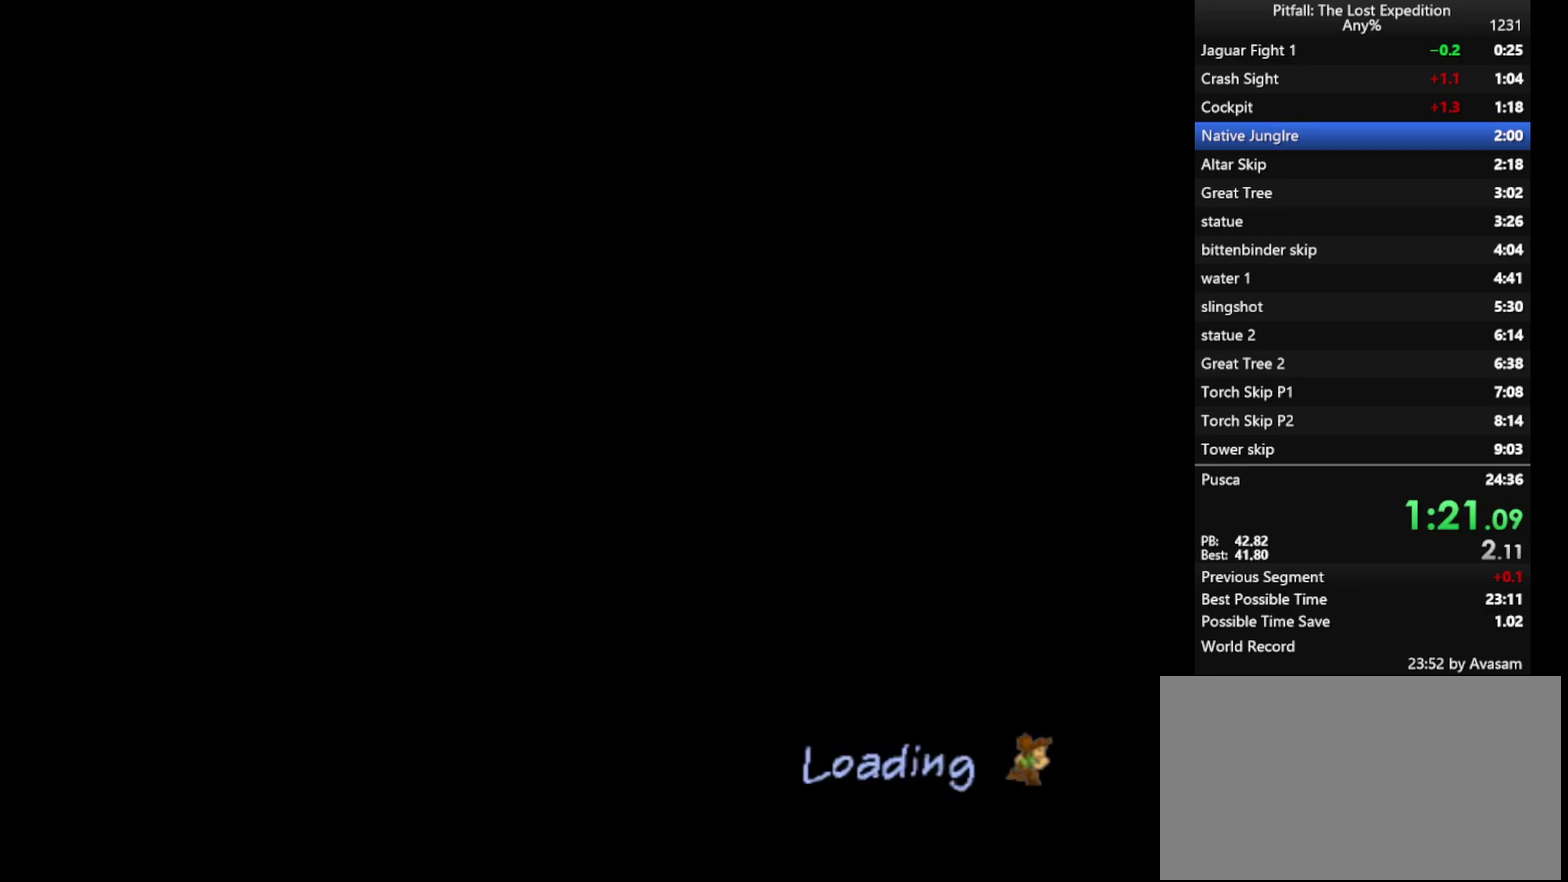
{"buttons": [], "left_stick": "up", "right_stick": "center", "events": [[467, "left_stick", "up"]]}
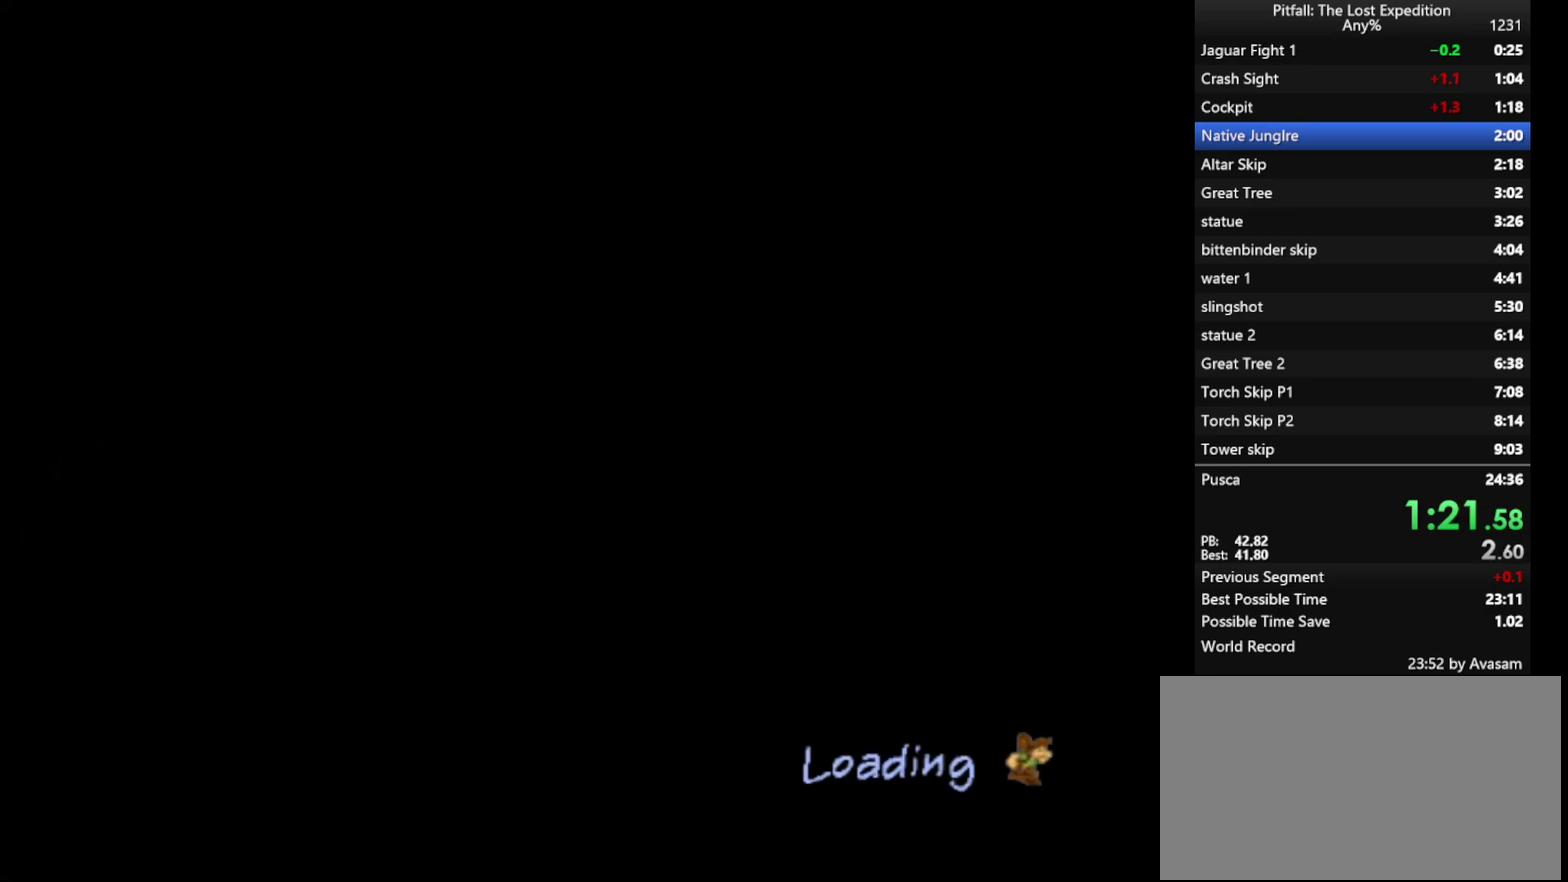
{"buttons": [], "left_stick": "center", "right_stick": "center", "events": [[183, "left_stick", "center"]]}
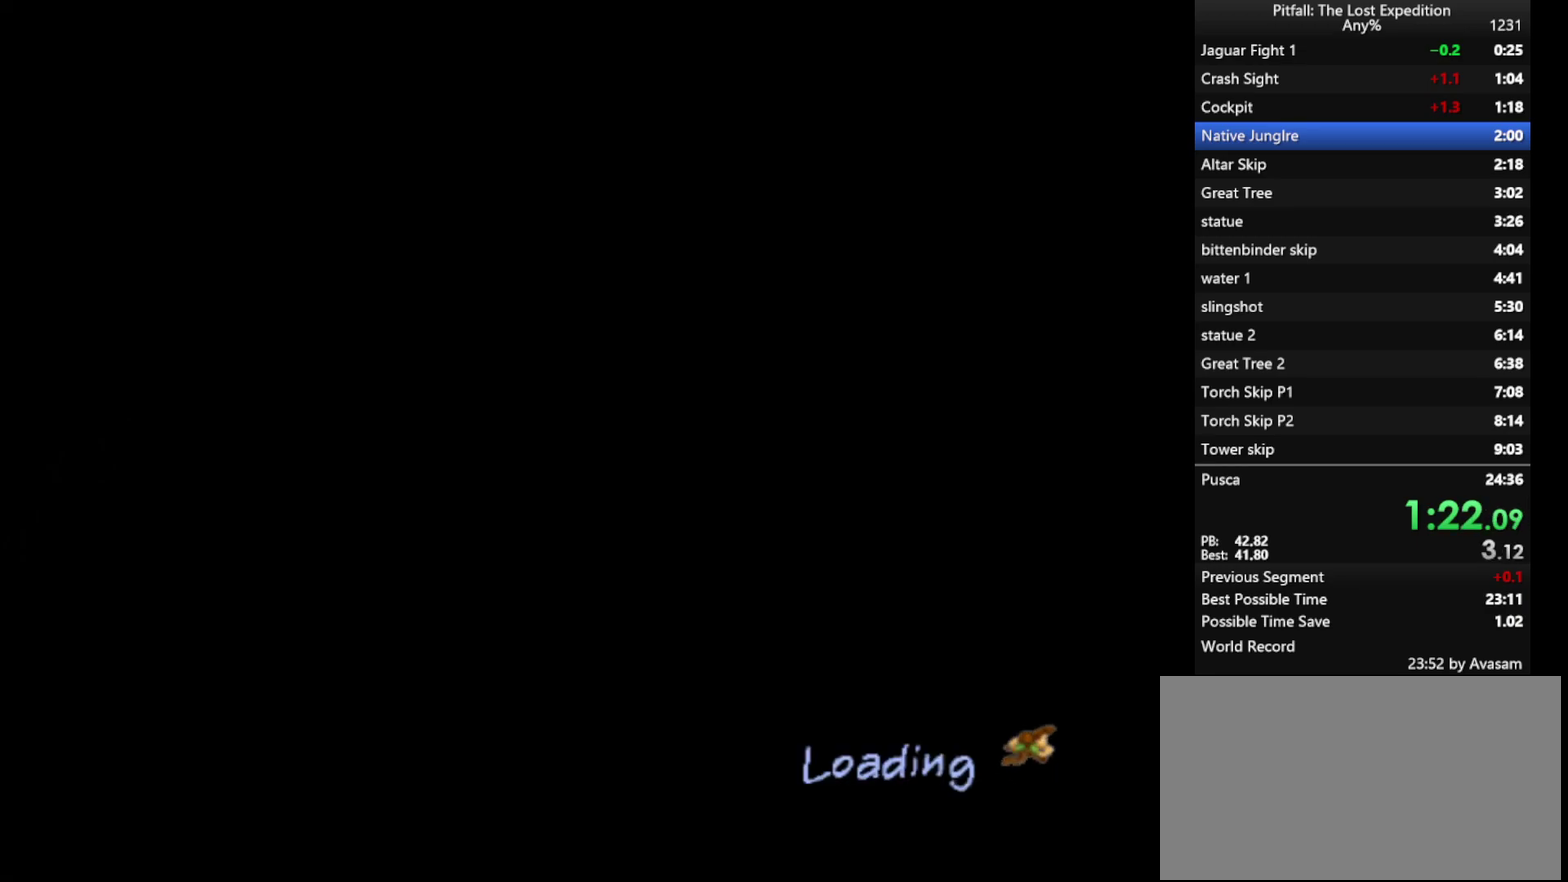
{"buttons": [], "left_stick": "center", "right_stick": "center", "events": []}
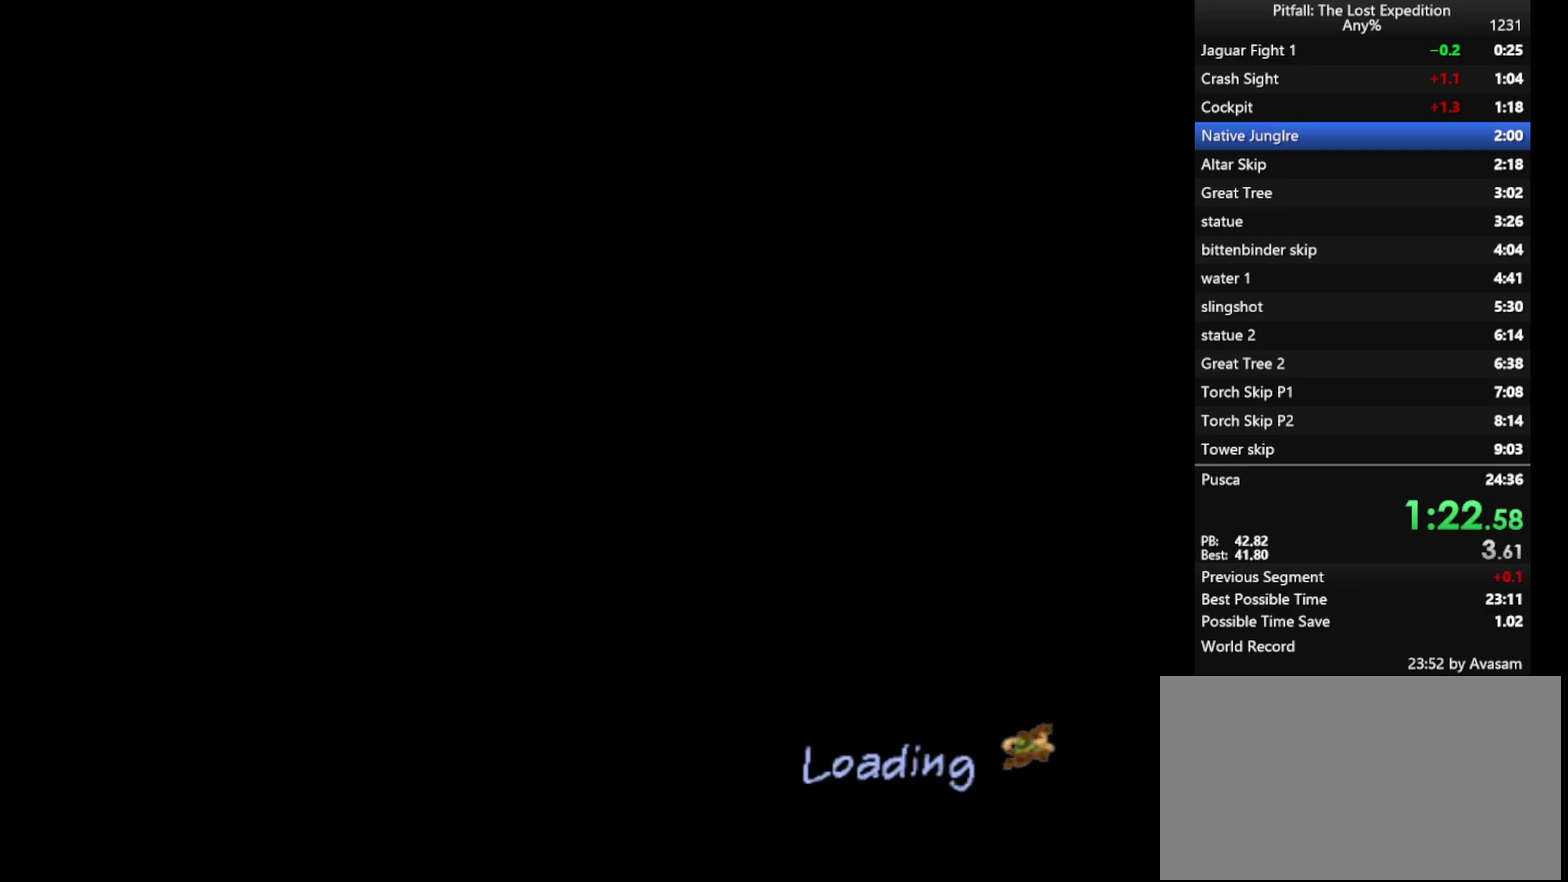
{"buttons": [], "left_stick": "up", "right_stick": "center", "events": [[167, "A", "down"], [167, "left_stick", "up"], [217, "A", "up"], [333, "A", "down"], [400, "A", "up"]]}
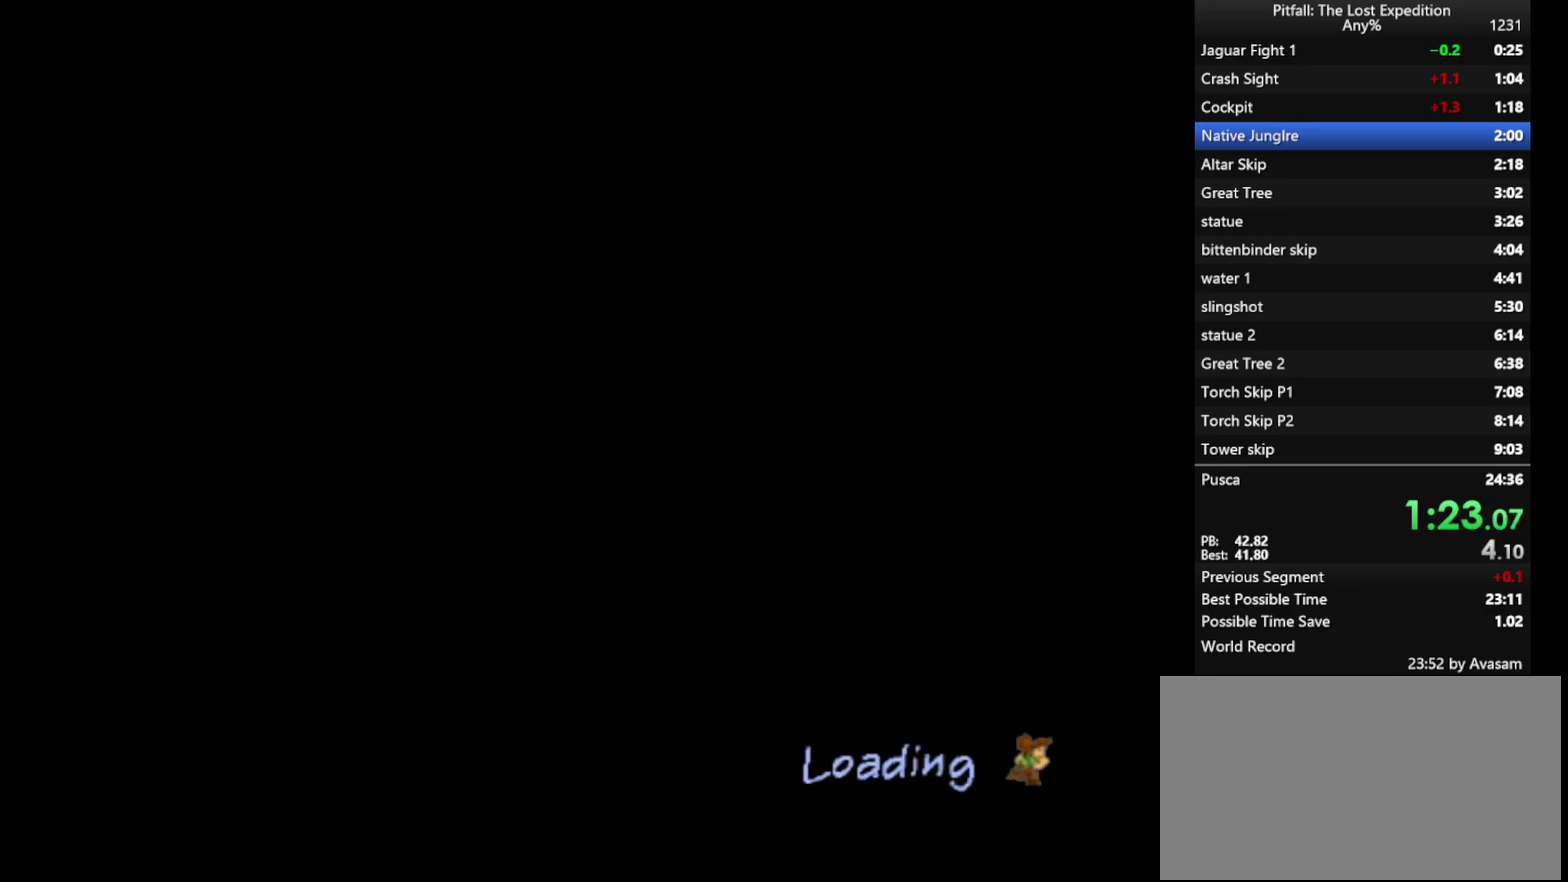
{"buttons": [], "left_stick": "up", "right_stick": "center", "events": []}
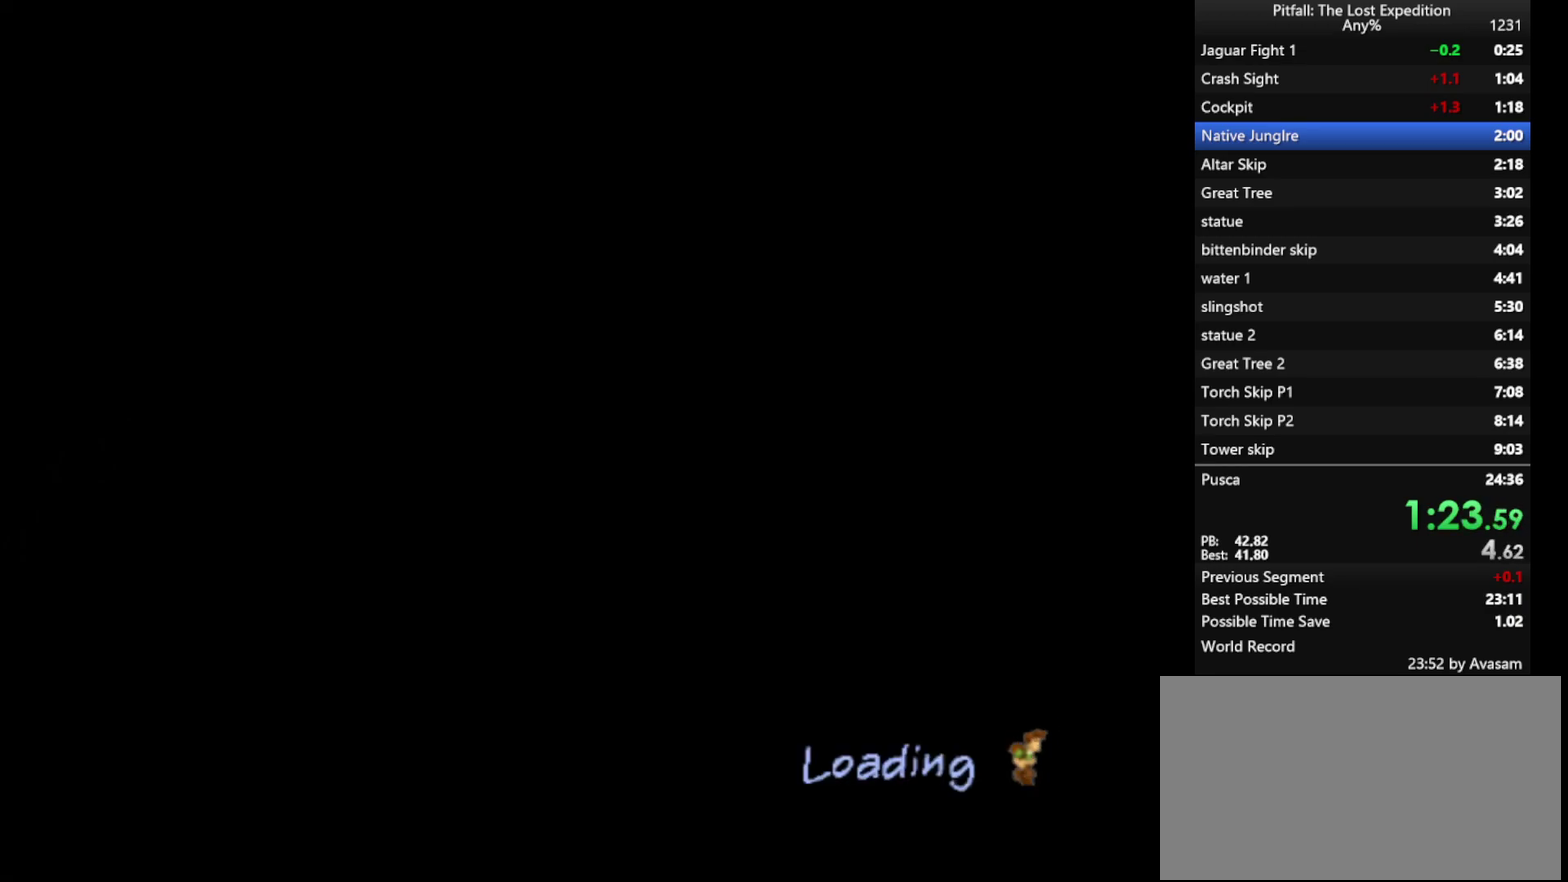
{"buttons": ["A"], "left_stick": "up", "right_stick": "center", "events": [[50, "A", "down"], [283, "A", "up"], [350, "A", "down"], [417, "A", "up"], [483, "A", "down"]]}
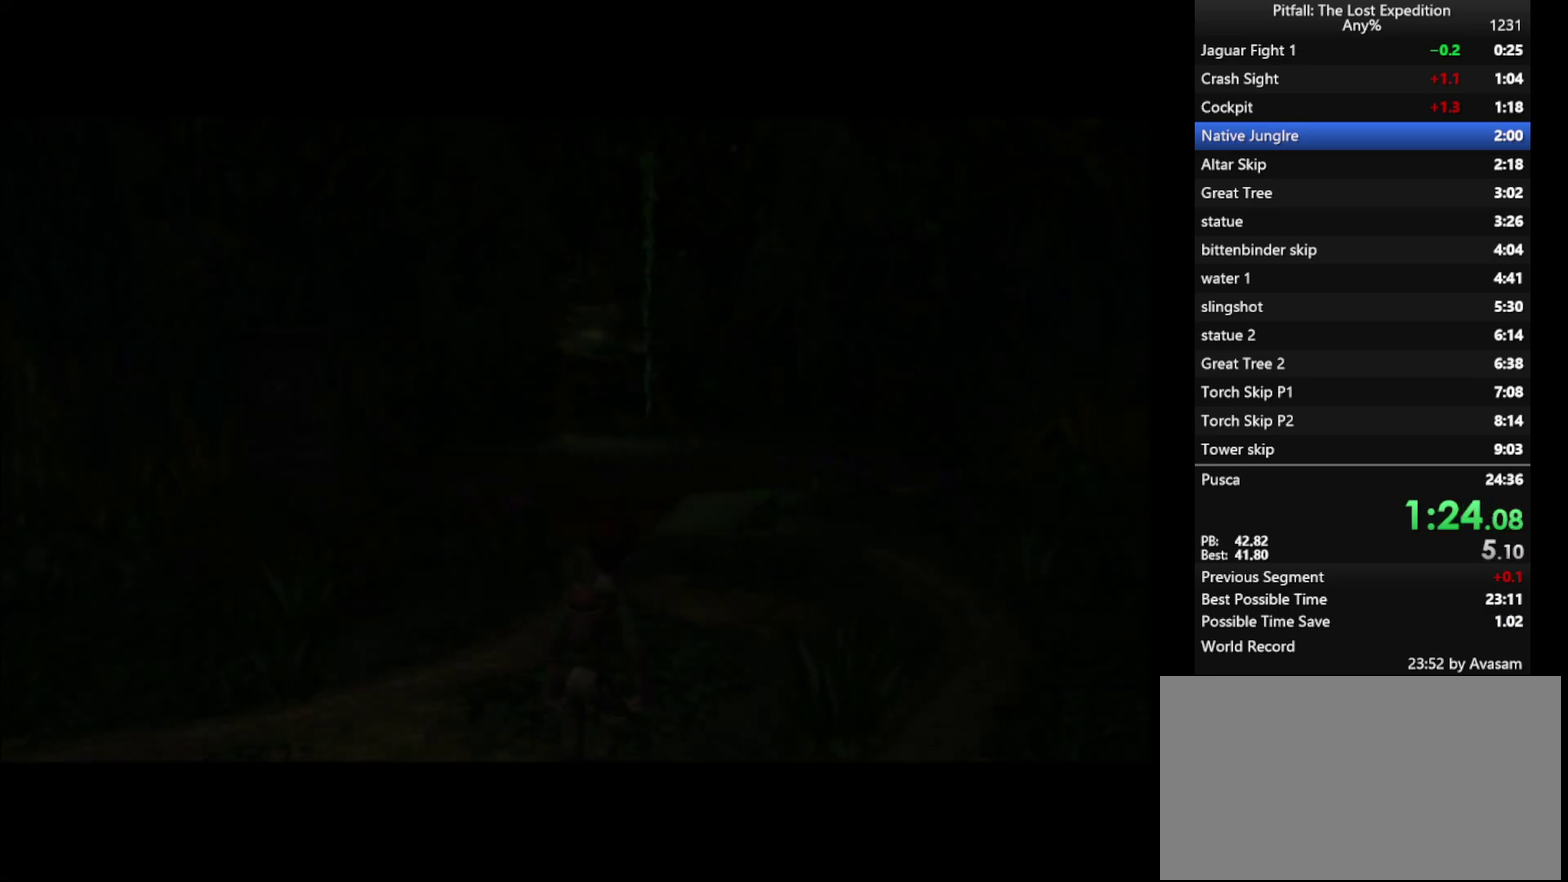
{"buttons": ["A"], "left_stick": "up", "right_stick": "center", "events": [[83, "A", "up"], [167, "A", "down"], [233, "A", "up"], [317, "A", "down"], [400, "A", "up"], [483, "A", "down"]]}
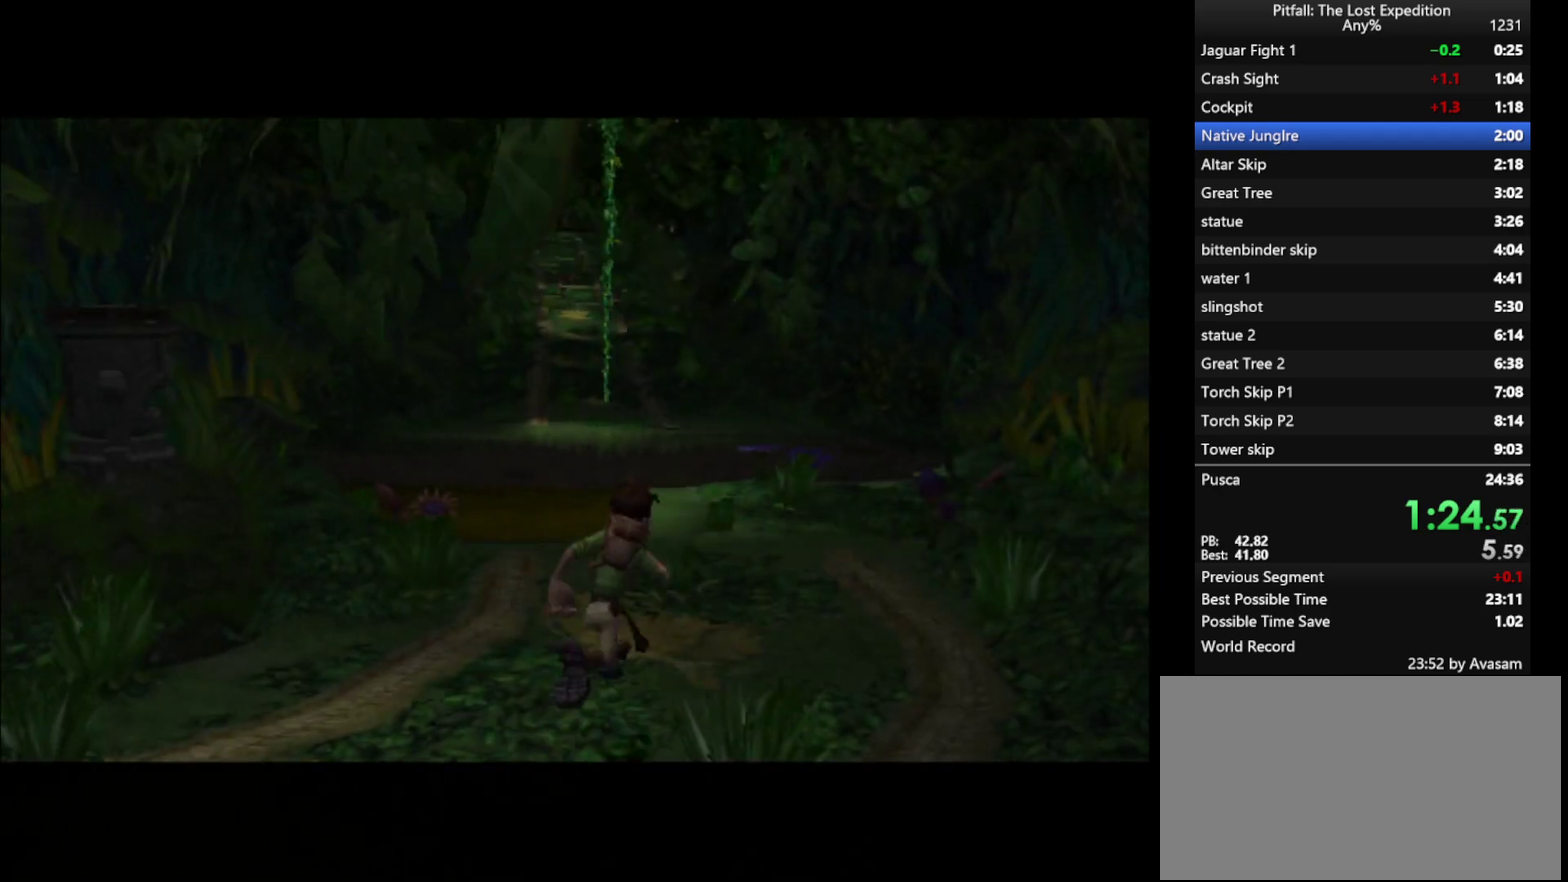
{"buttons": ["A"], "left_stick": "up", "right_stick": "center", "events": [[50, "A", "up"], [133, "A", "down"], [183, "A", "up"], [367, "A", "down"]]}
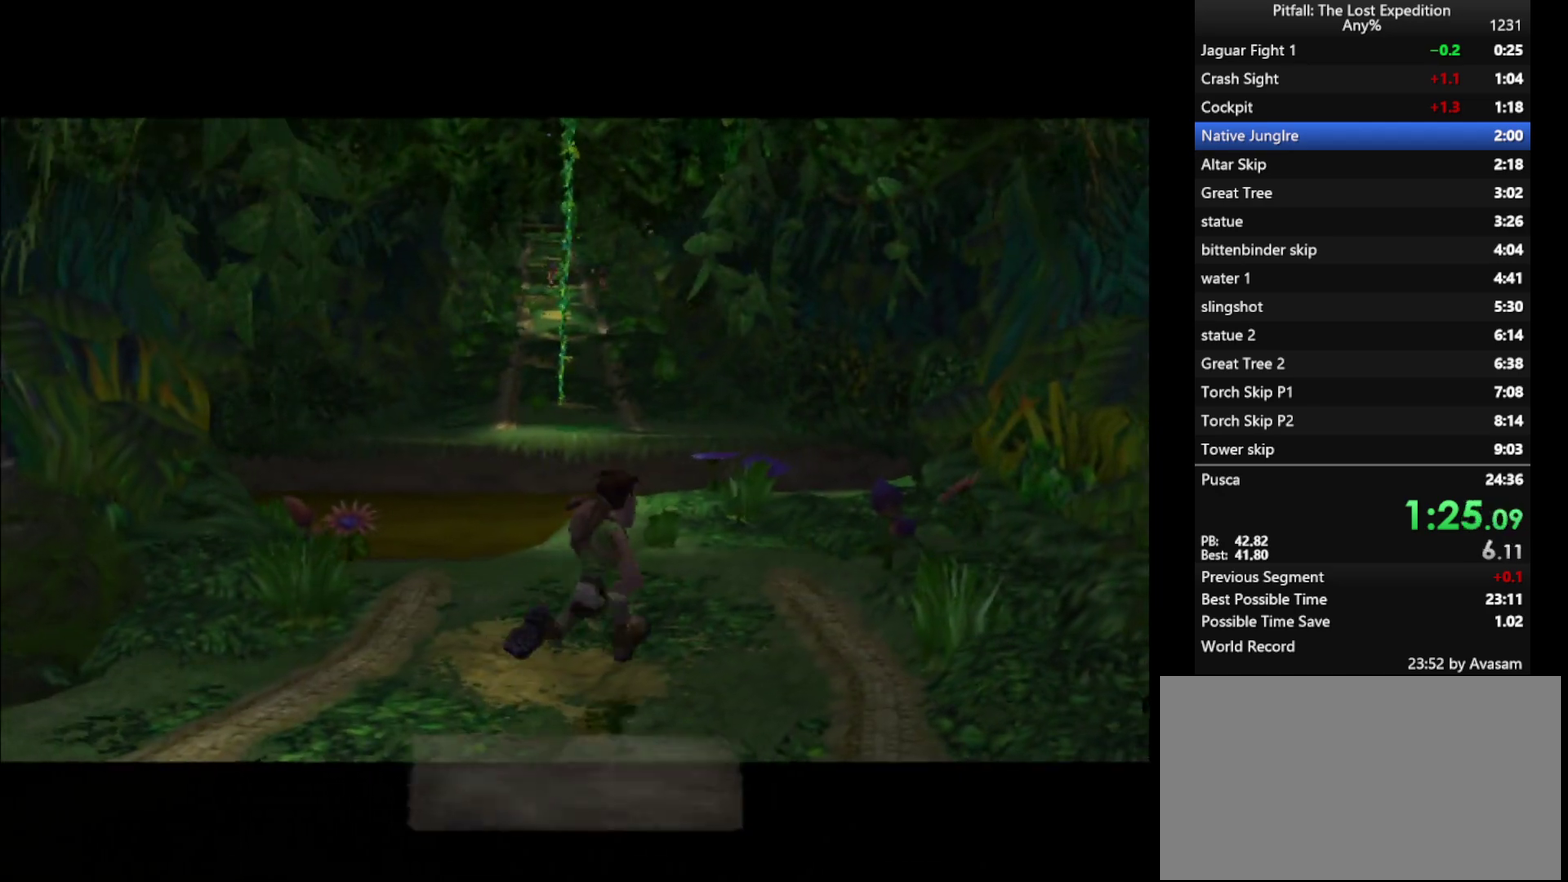
{"buttons": ["A"], "left_stick": "up", "right_stick": "center", "events": [[17, "A", "up"], [250, "A", "down"], [300, "A", "up"], [367, "A", "down"]]}
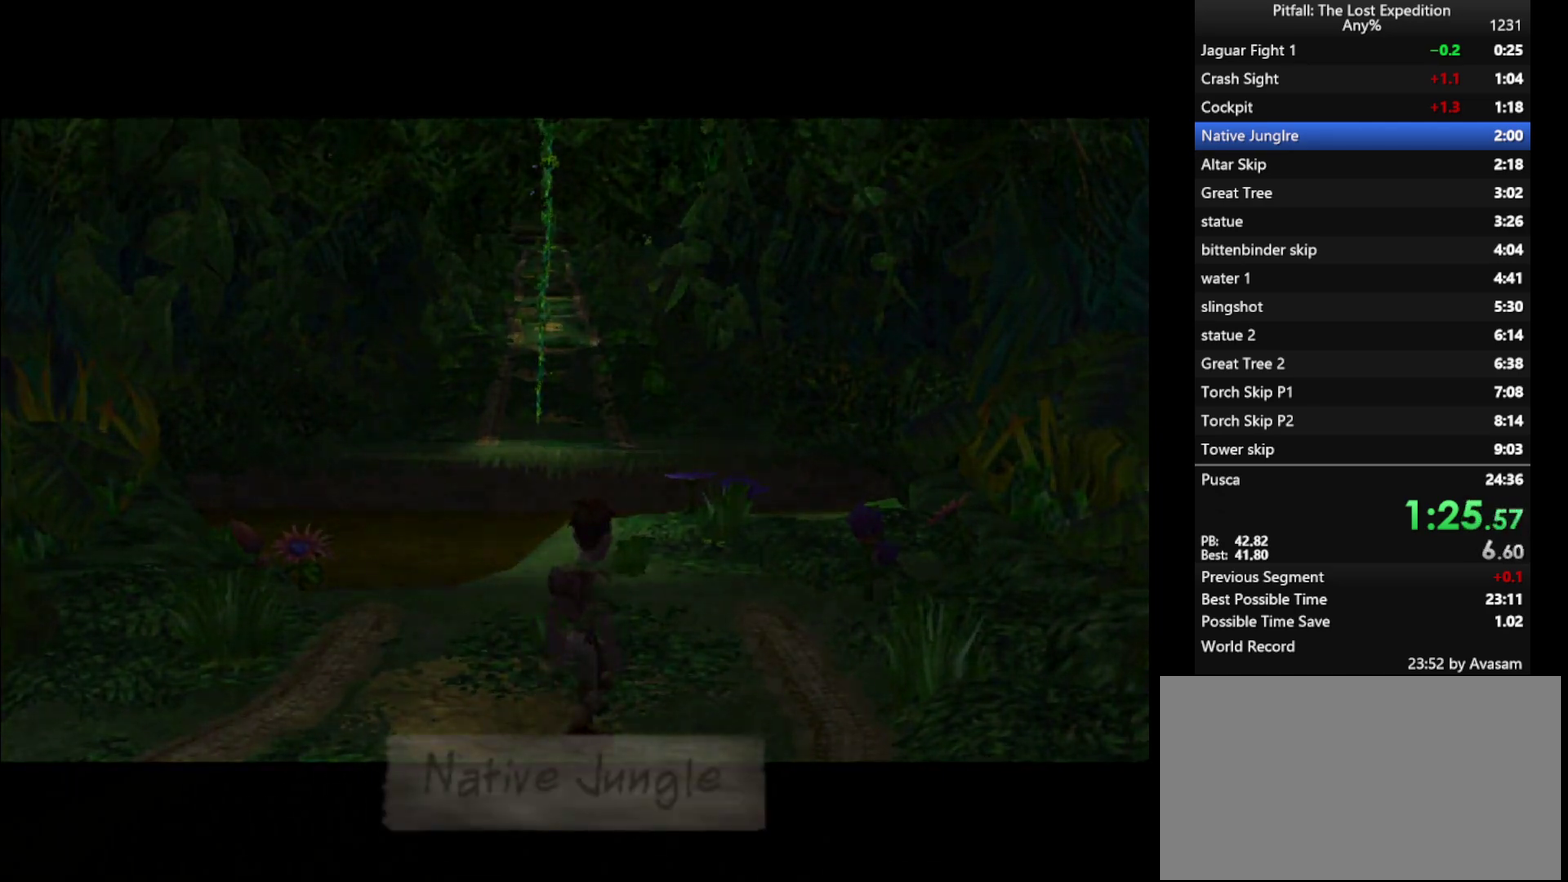
{"buttons": ["Y"], "left_stick": "up", "right_stick": "center", "events": [[17, "A", "up"], [67, "Y", "down"]]}
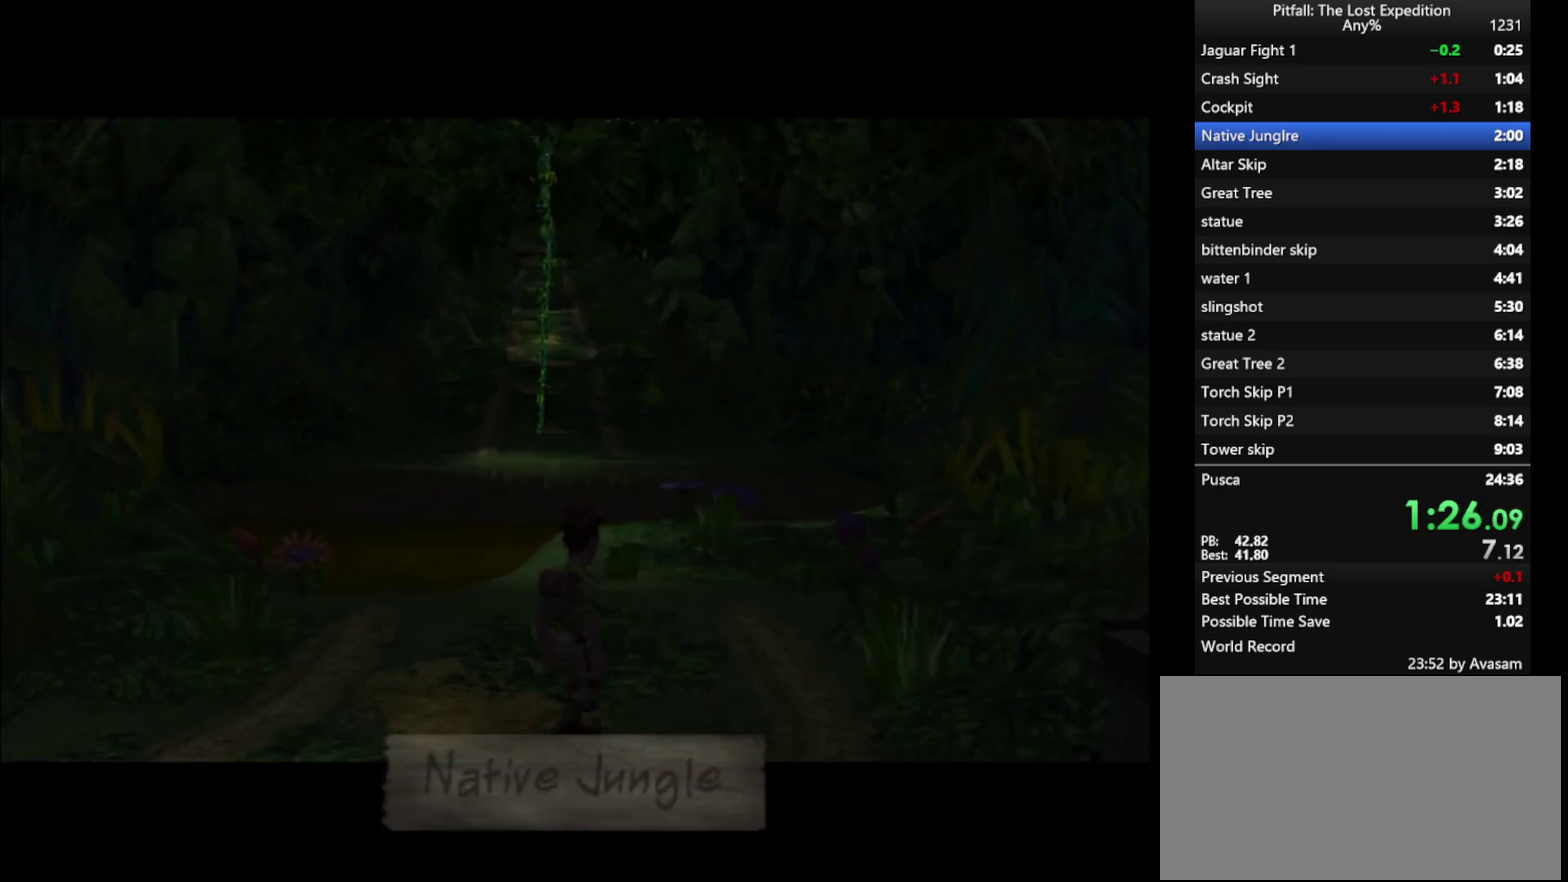
{"buttons": ["Y"], "left_stick": "up", "right_stick": "center", "events": []}
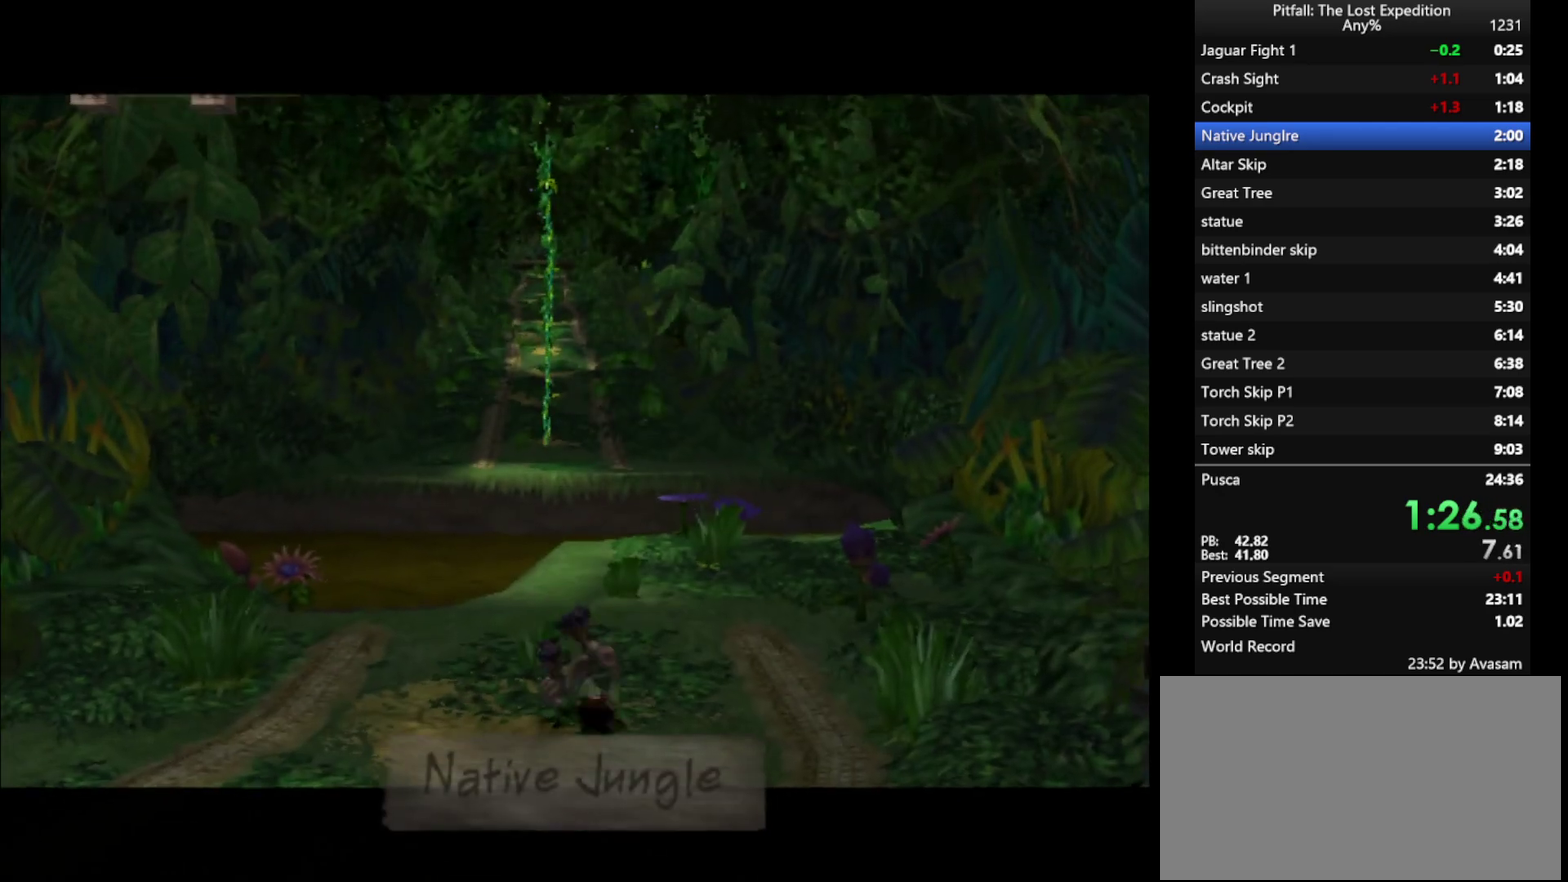
{"buttons": ["Y"], "left_stick": "up", "right_stick": "center", "events": [[67, "A", "down"], [117, "A", "up"], [250, "R1", "down"], [317, "R1", "up"]]}
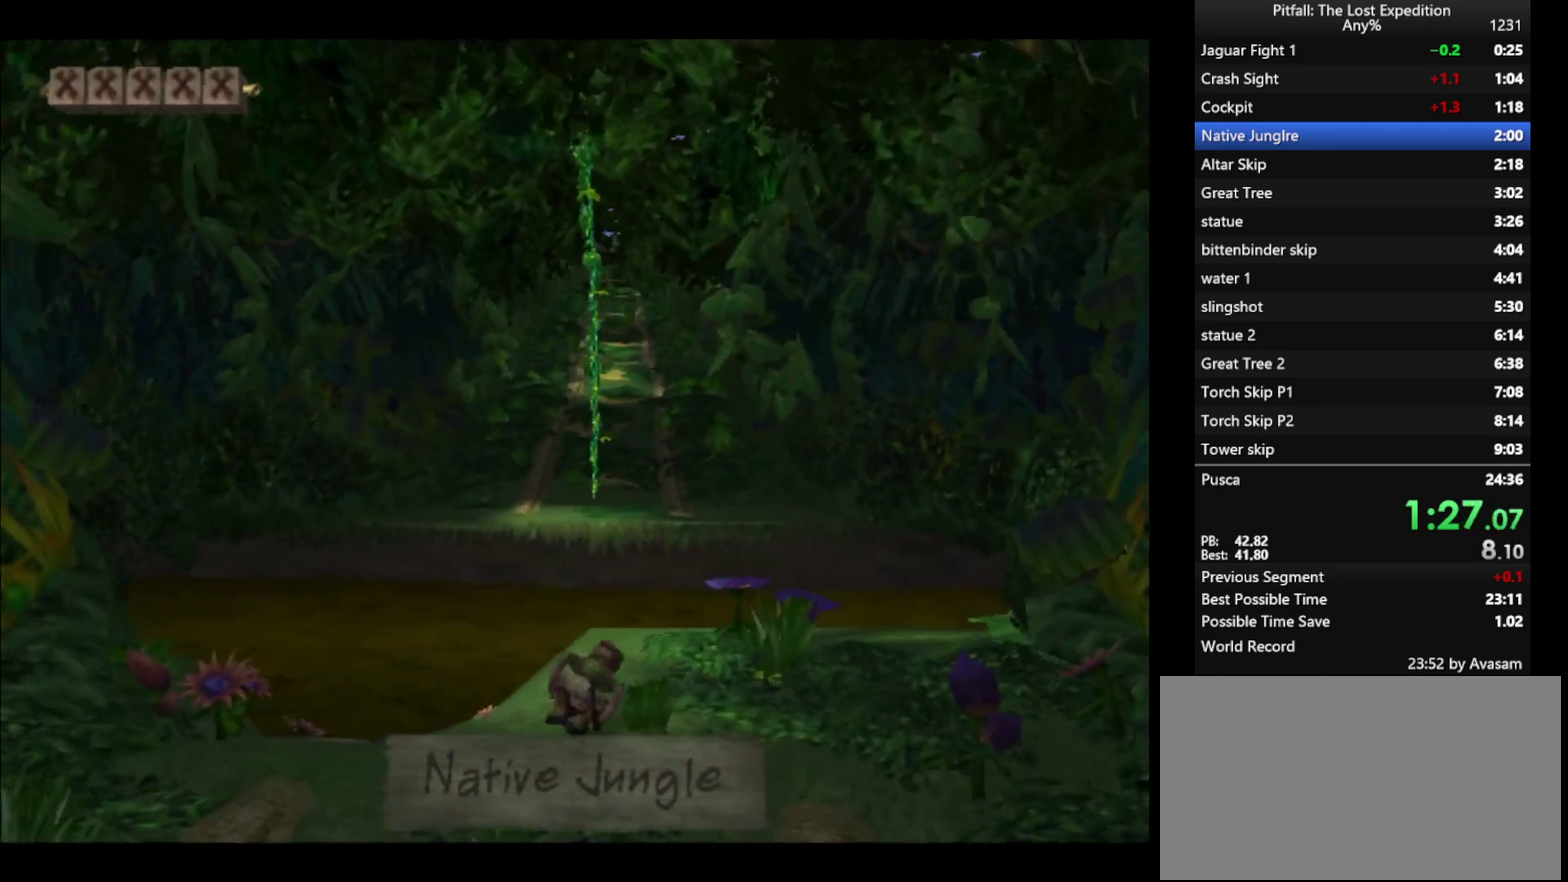
{"buttons": ["A"], "left_stick": "up", "right_stick": "center", "events": [[50, "Y", "up"], [467, "A", "down"]]}
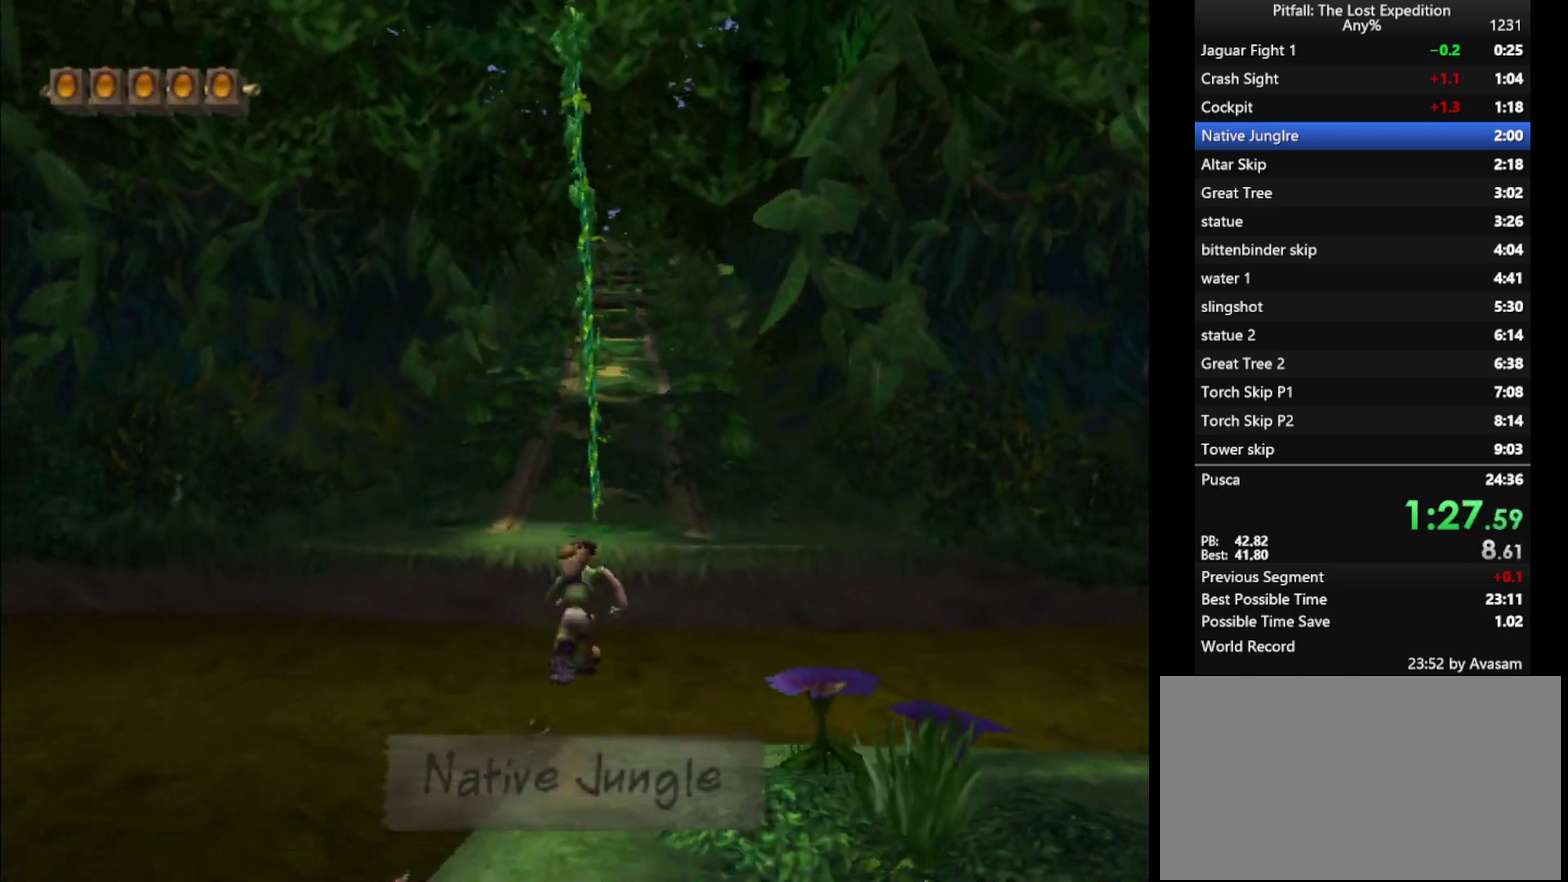
{"buttons": [], "left_stick": "up", "right_stick": "center", "events": [[83, "A", "up"], [400, "A", "down"], [483, "A", "up"]]}
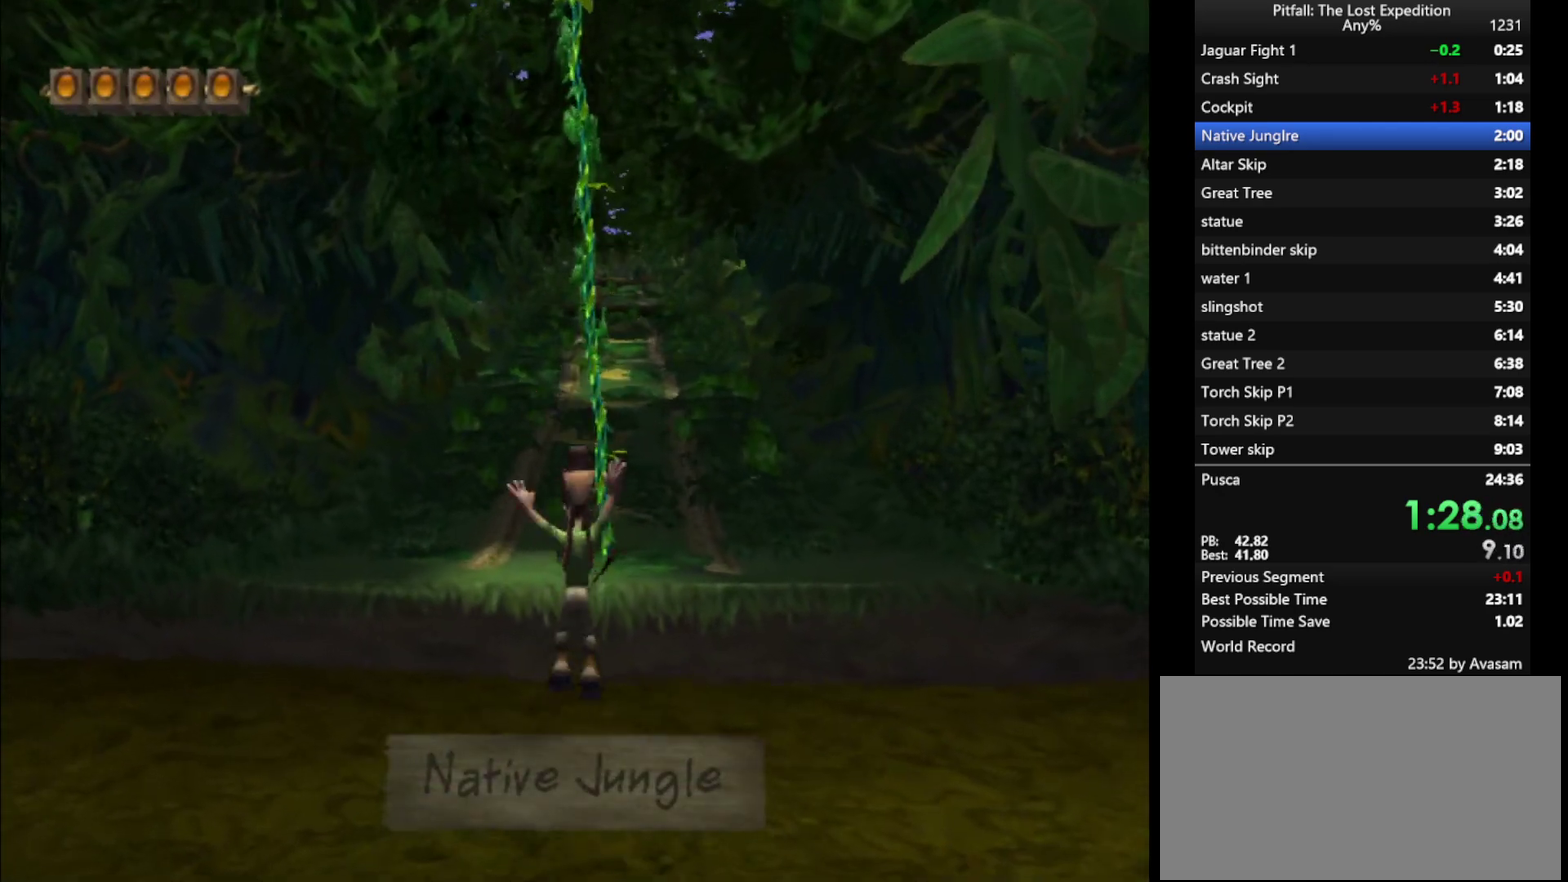
{"buttons": [], "left_stick": "up", "right_stick": "center", "events": []}
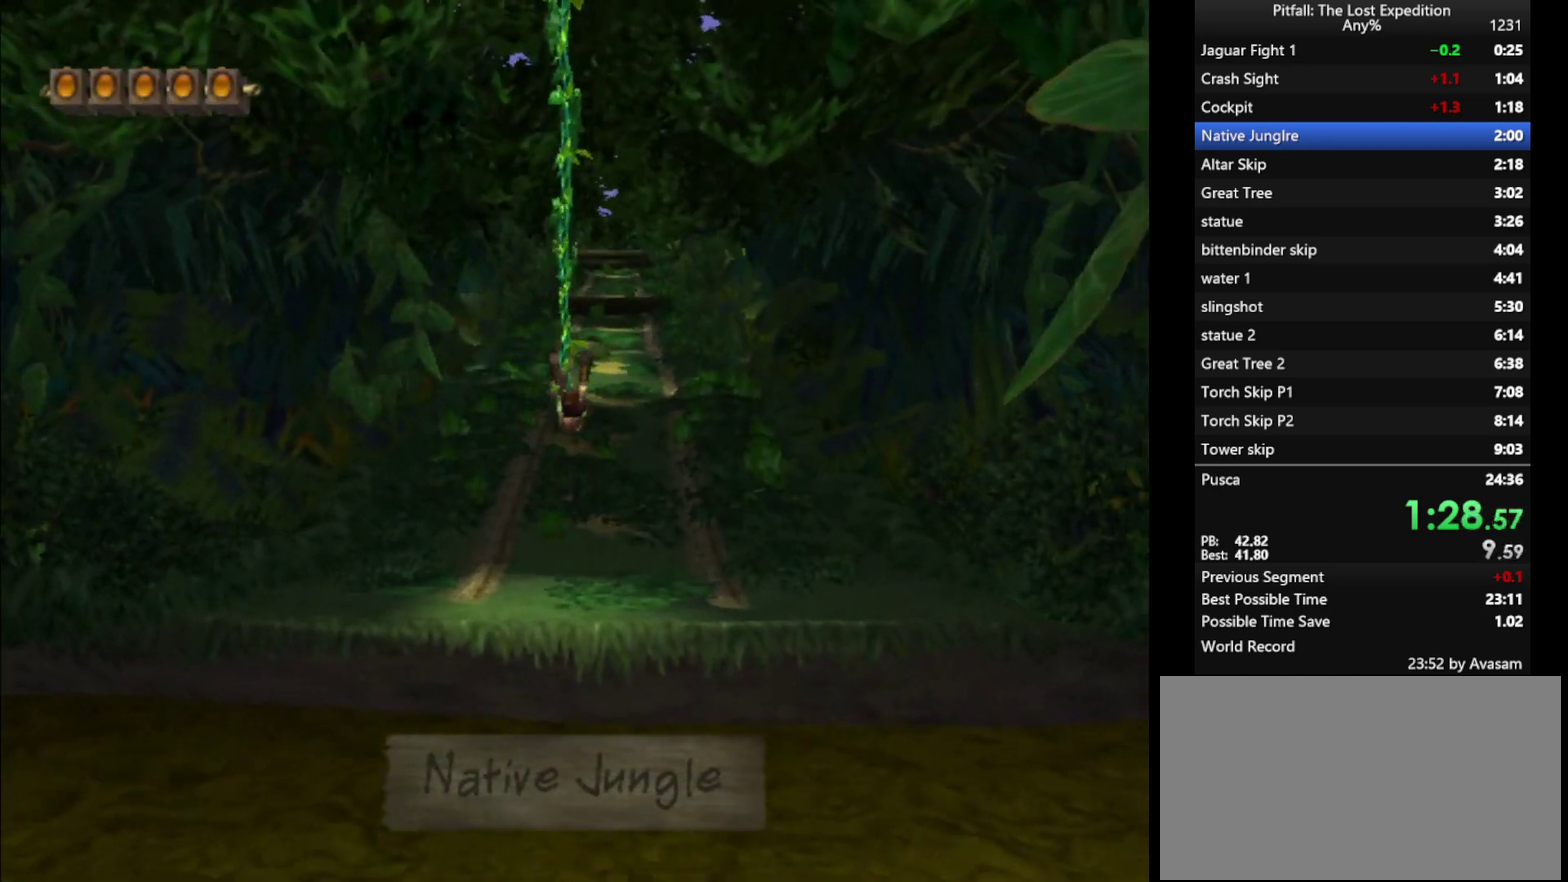
{"buttons": [], "left_stick": "up", "right_stick": "center", "events": [[50, "A", "down"], [100, "A", "up"], [217, "L1", "down"], [283, "L1", "up"]]}
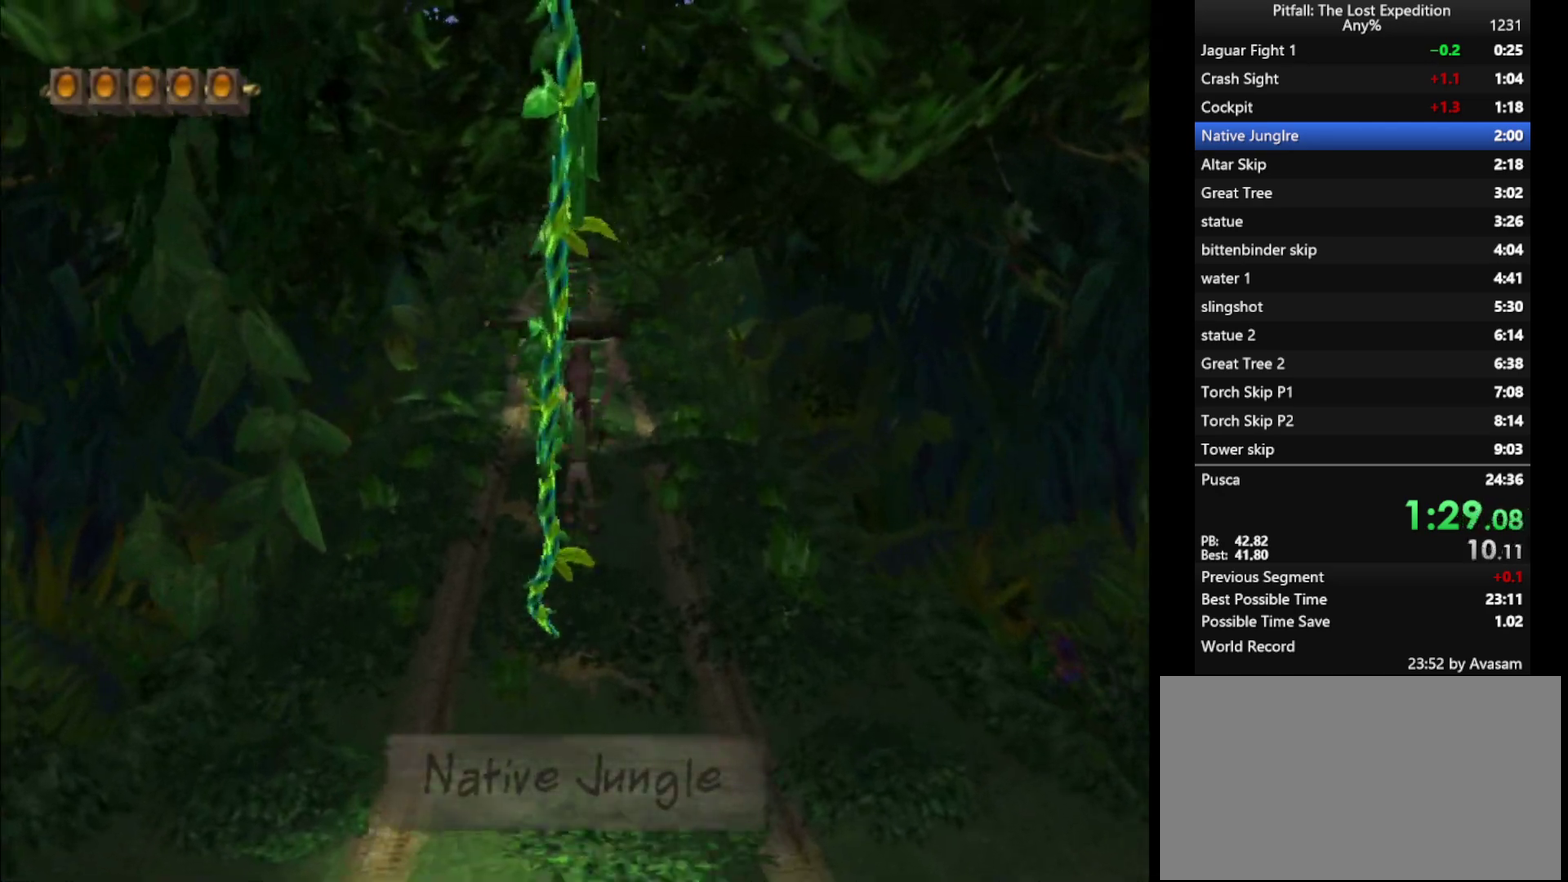
{"buttons": ["B"], "left_stick": "up", "right_stick": "center", "events": [[167, "B", "down"], [250, "B", "up"], [483, "B", "down"]]}
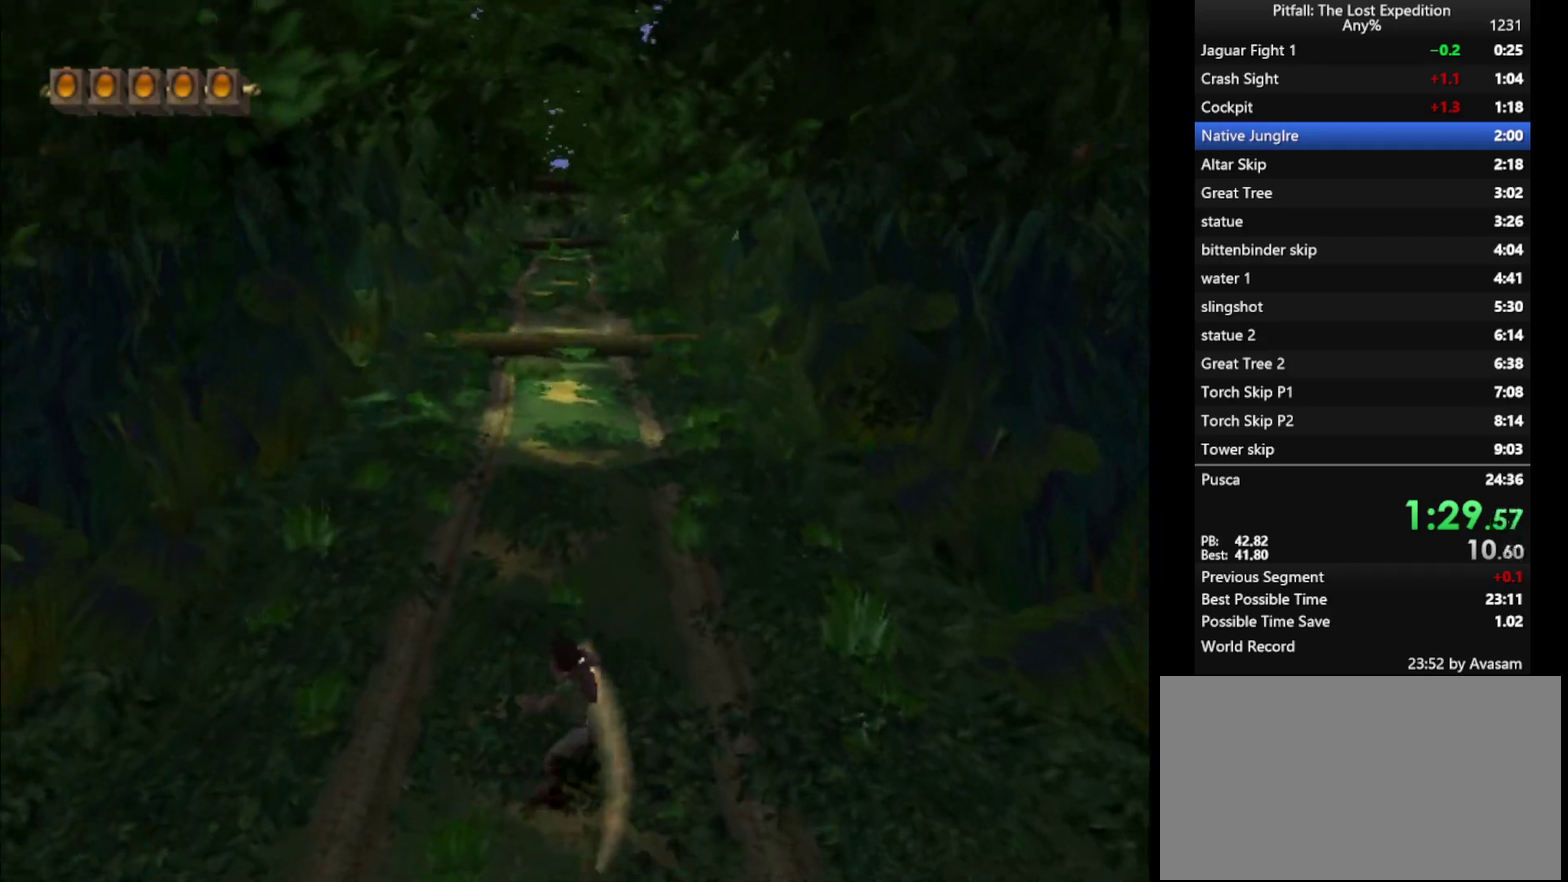
{"buttons": [], "left_stick": "up", "right_stick": "center", "events": [[33, "B", "up"], [333, "B", "down"], [383, "B", "up"]]}
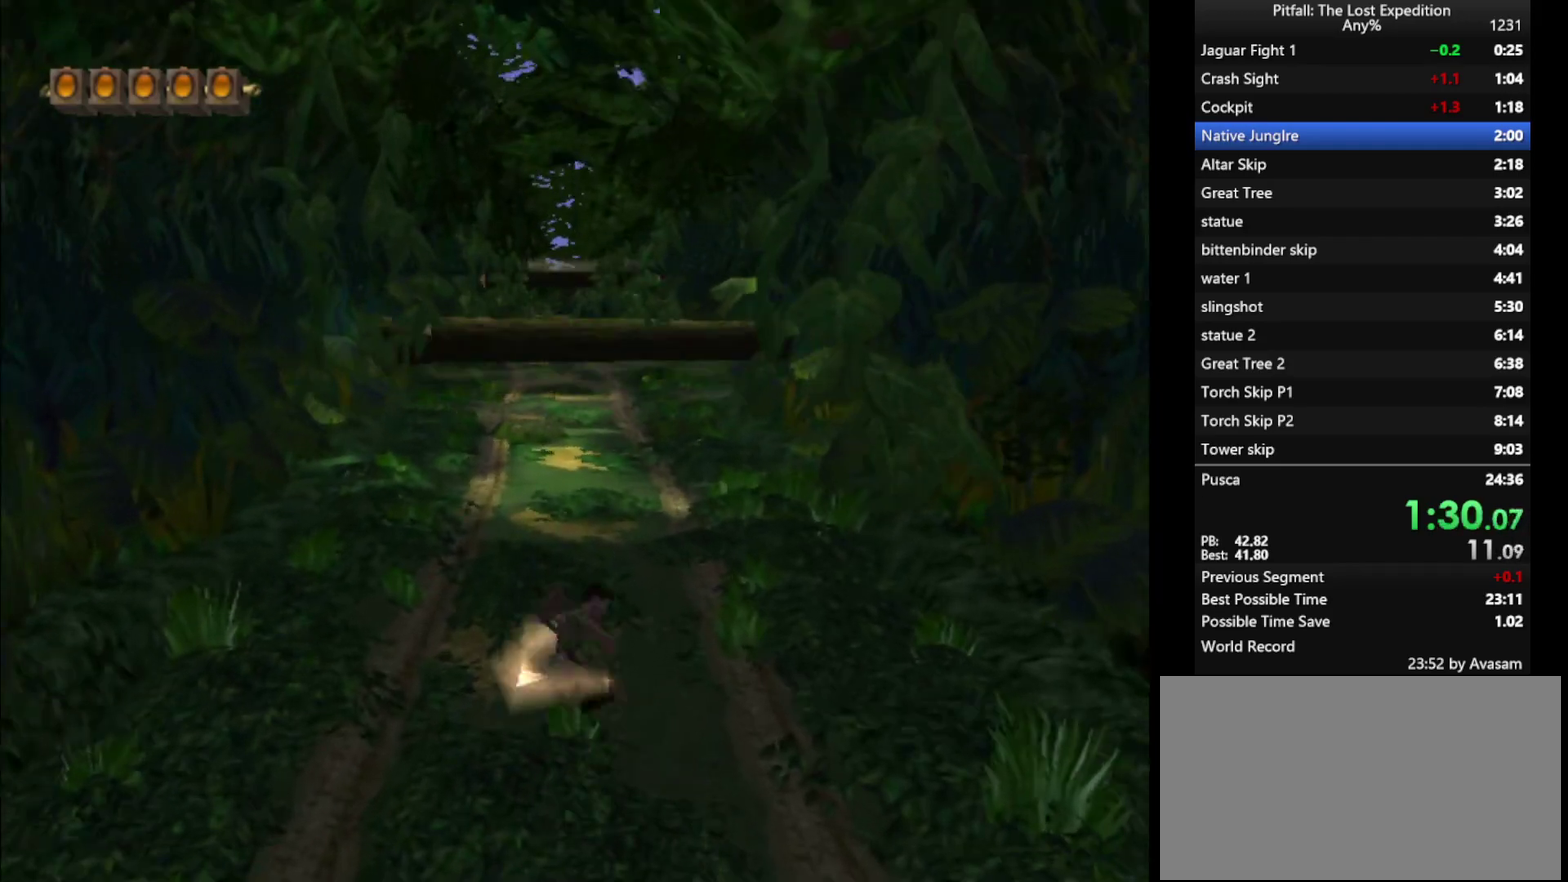
{"buttons": ["A"], "left_stick": "up", "right_stick": "center", "events": [[67, "B", "down"], [117, "B", "up"], [467, "A", "down"]]}
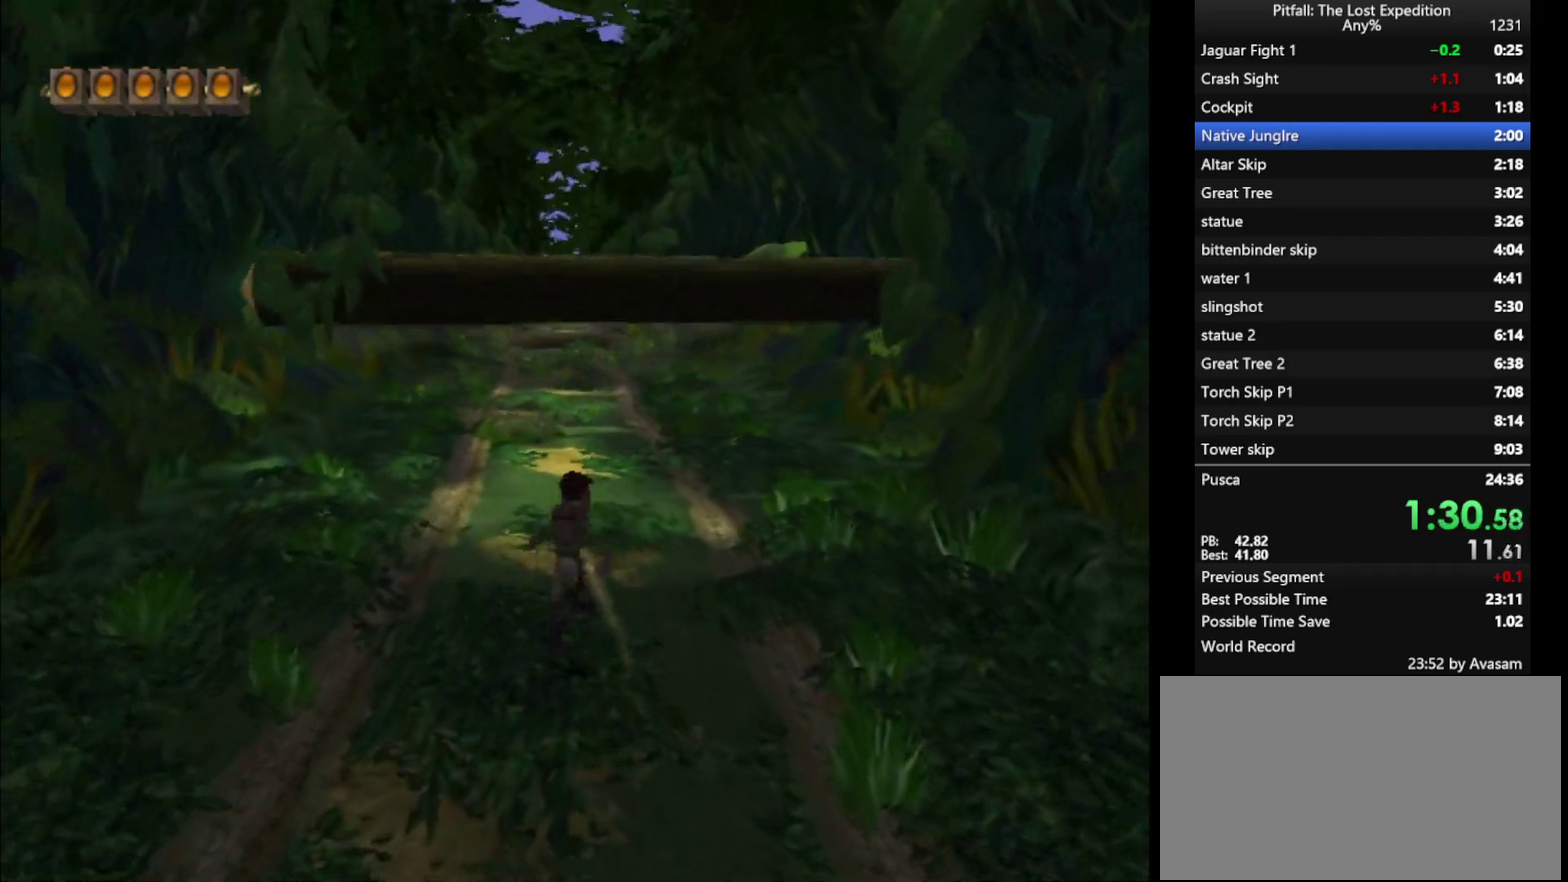
{"buttons": [], "left_stick": "up", "right_stick": "center", "events": [[200, "A", "up"], [250, "B", "down"], [333, "B", "up"]]}
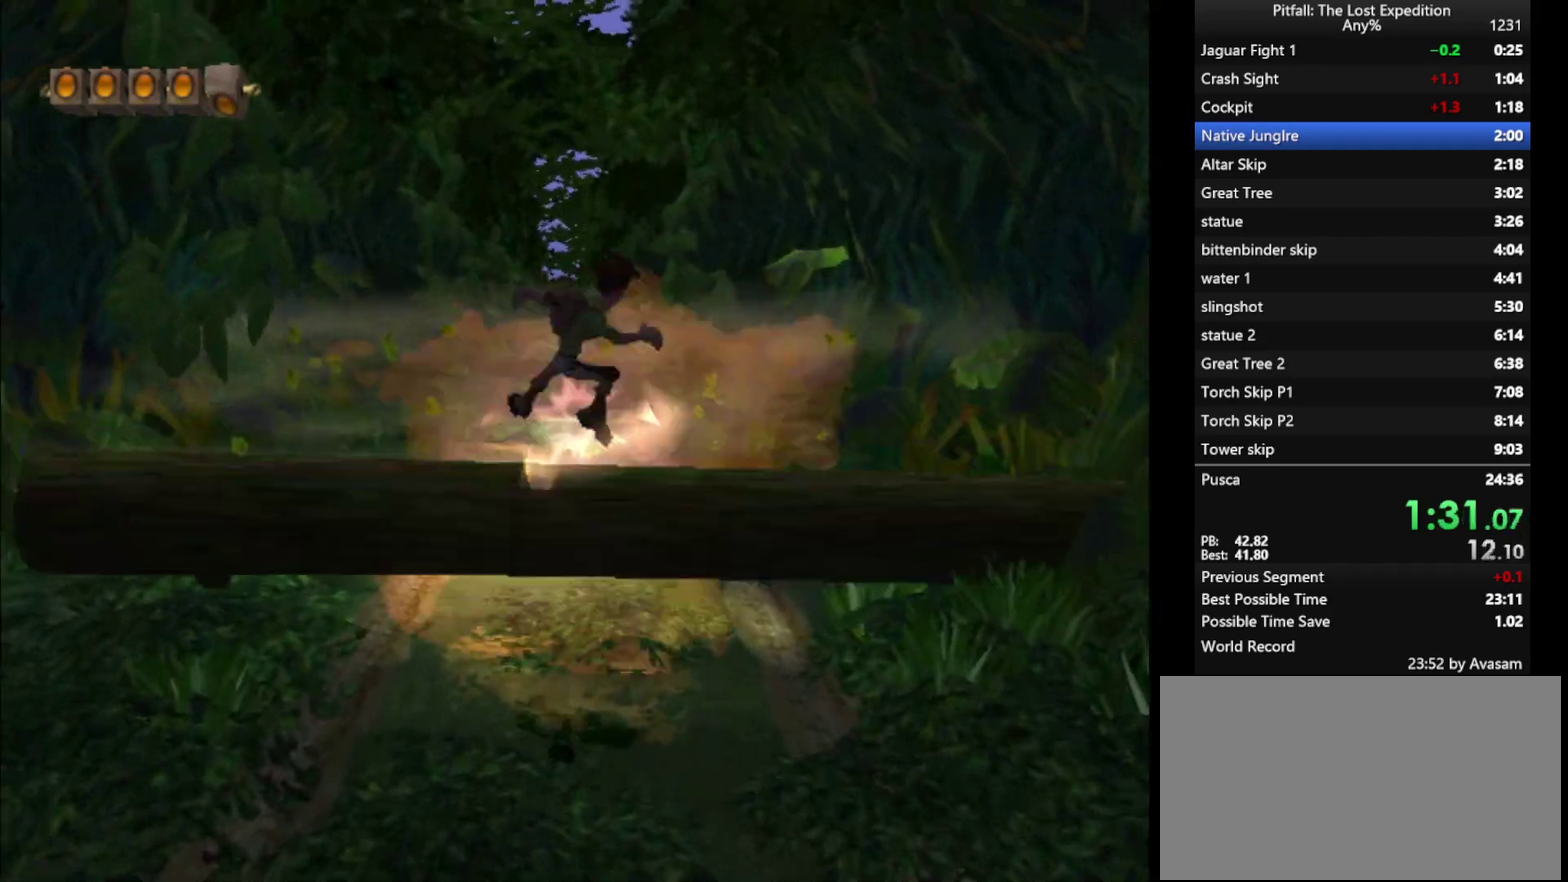
{"buttons": [], "left_stick": "up", "right_stick": "center", "events": []}
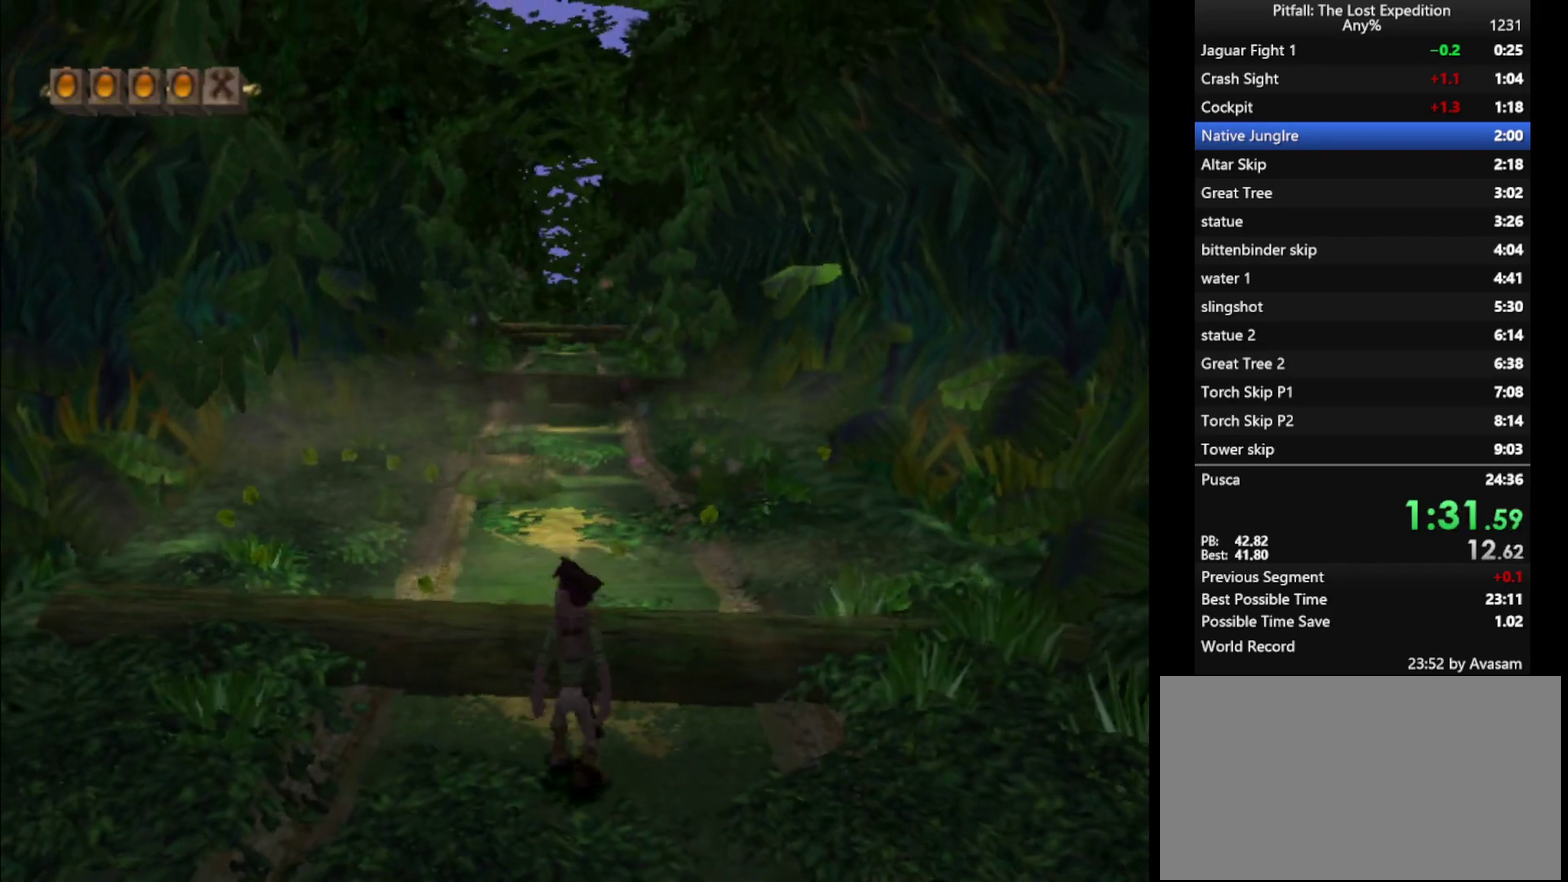
{"buttons": ["B"], "left_stick": "up", "right_stick": "center", "events": [[133, "B", "down"], [200, "B", "up"], [467, "B", "down"]]}
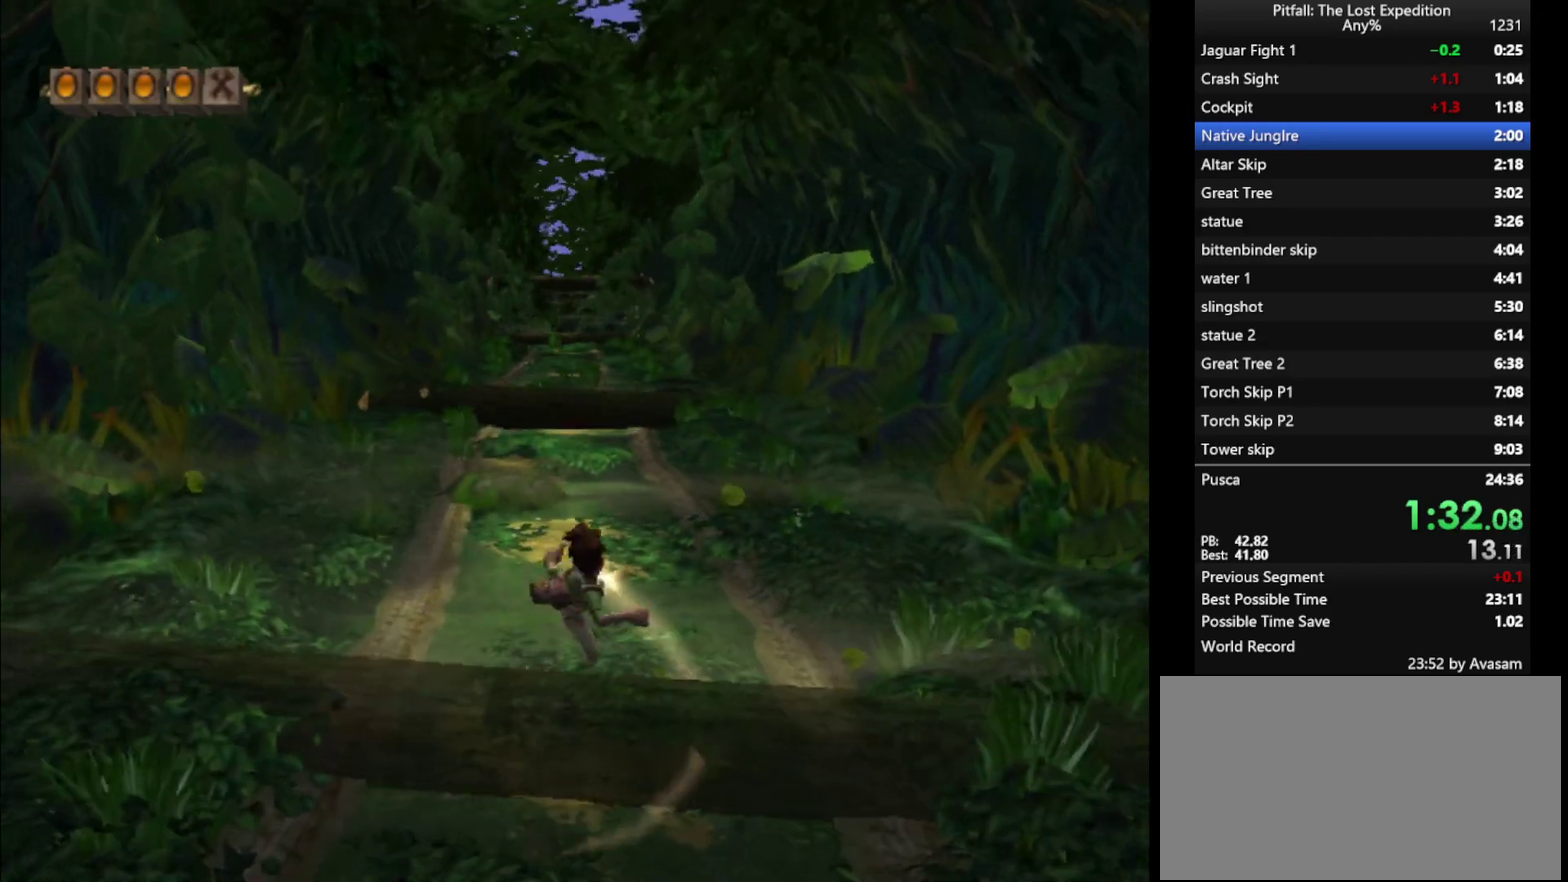
{"buttons": [], "left_stick": "up-right", "right_stick": "center", "events": [[50, "B", "up"], [233, "B", "down"], [300, "B", "up"], [433, "left_stick", "up-right"]]}
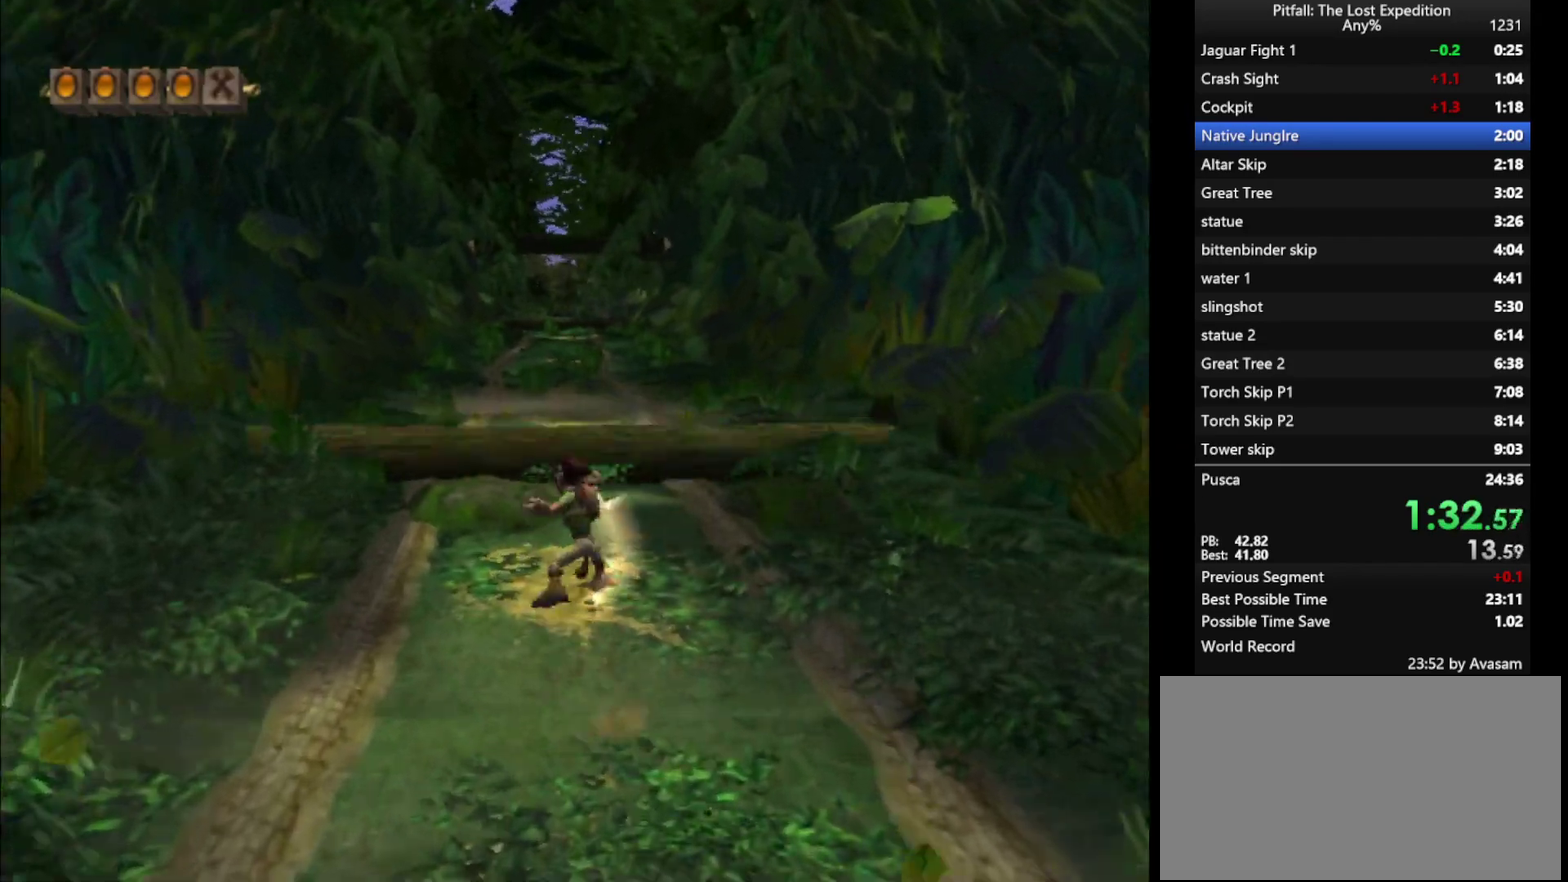
{"buttons": [], "left_stick": "up", "right_stick": "center", "events": [[67, "B", "down"], [133, "B", "up"], [233, "left_stick", "up"], [417, "B", "down"], [467, "B", "up"]]}
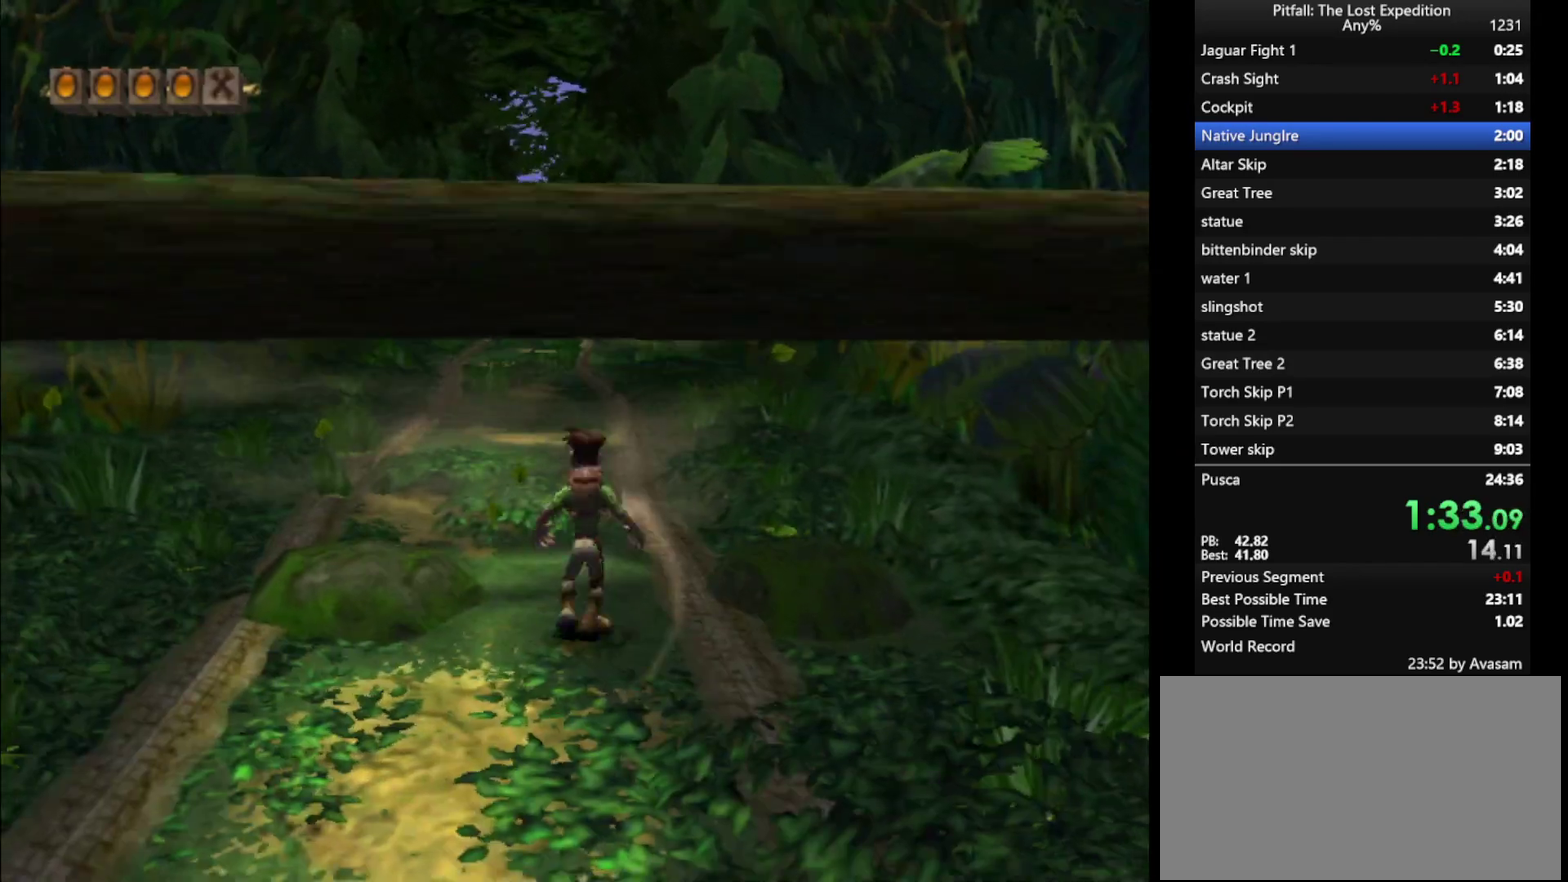
{"buttons": ["B"], "left_stick": "up", "right_stick": "center", "events": [[167, "B", "down"], [233, "B", "up"], [483, "B", "down"]]}